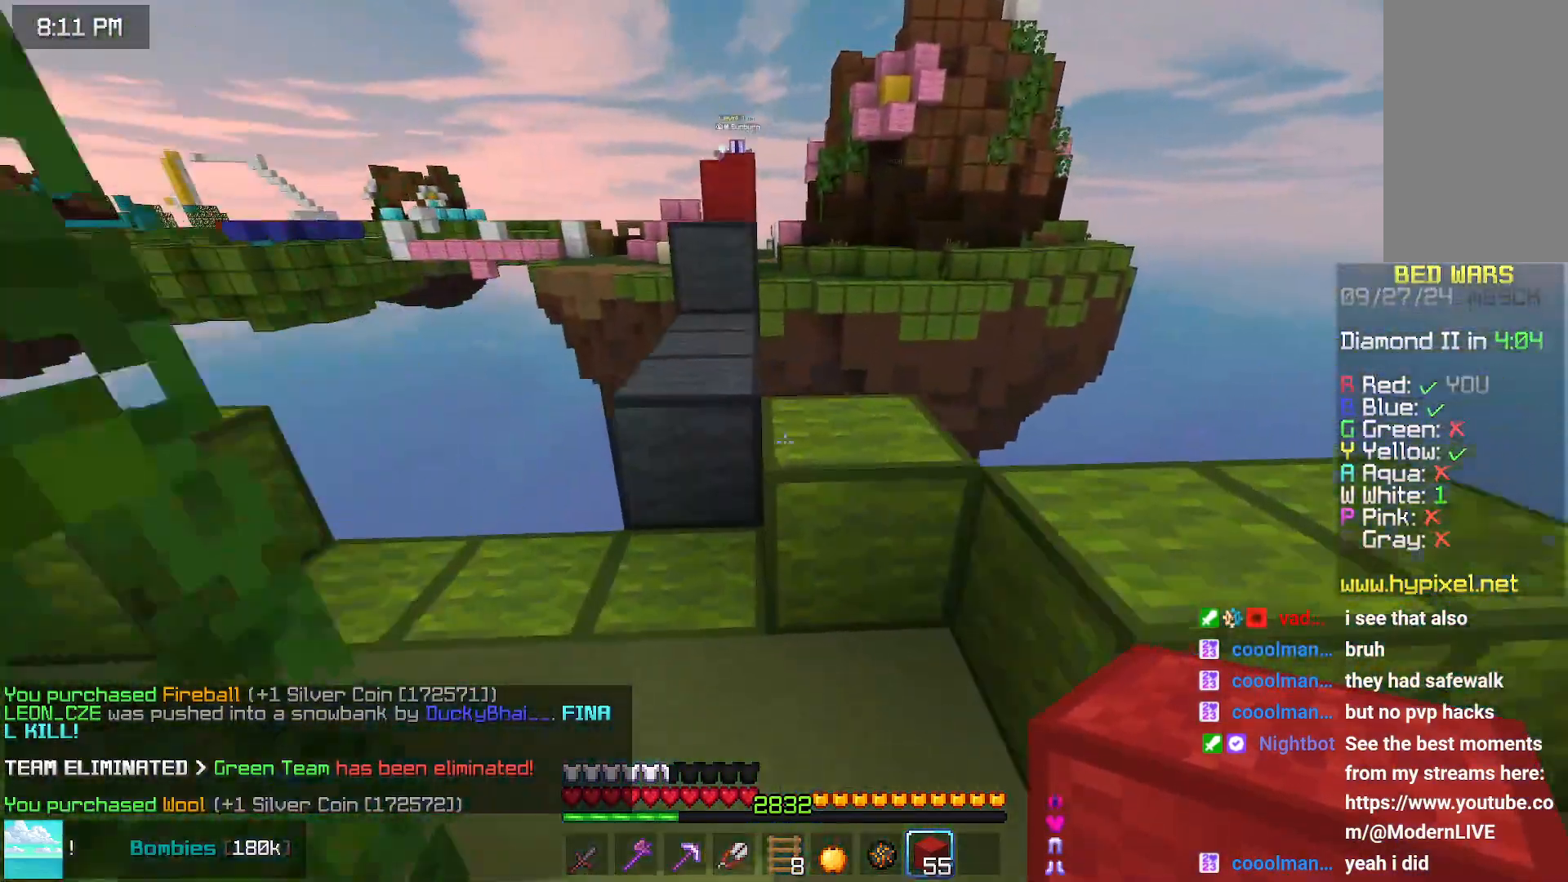
Gameplay with keyboard and mouse; each line is a JSON object with the keys and mouse buttons held at the frame after it. "events" lists presses ("down") and releases ("up") of "down", "left", "right", "space", "up", "mouse_left" and "mouse_right" between this image and that frame as [ms after this image, input, new state], when the widget could be followed in between. "mouse_left", "mouse_right" = the "left", "right" buttons of the "mouse" list. No other keys are recorded. Fast repeated clicks can show as one long hold. Mouse movement is not recorded.
{"keys": ["up"], "mouse": [], "events": [[233, "left", "down"], [283, "space", "up"], [433, "left", "up"]]}
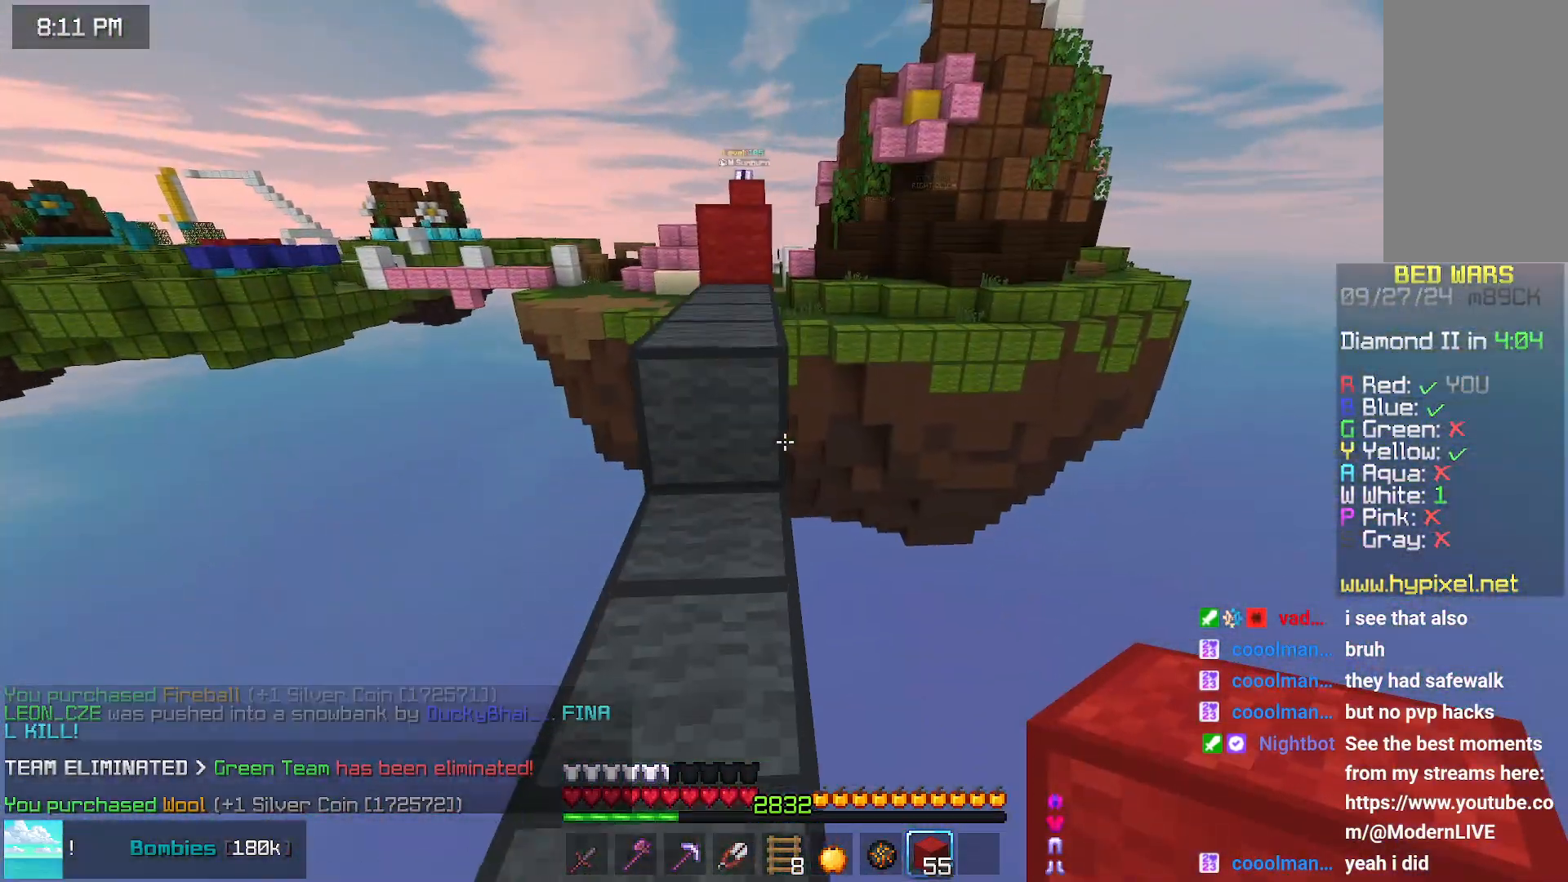
{"keys": ["up"], "mouse": ["right"], "events": [[83, "space", "down"], [350, "space", "up"], [500, "mouse_right", "down"]]}
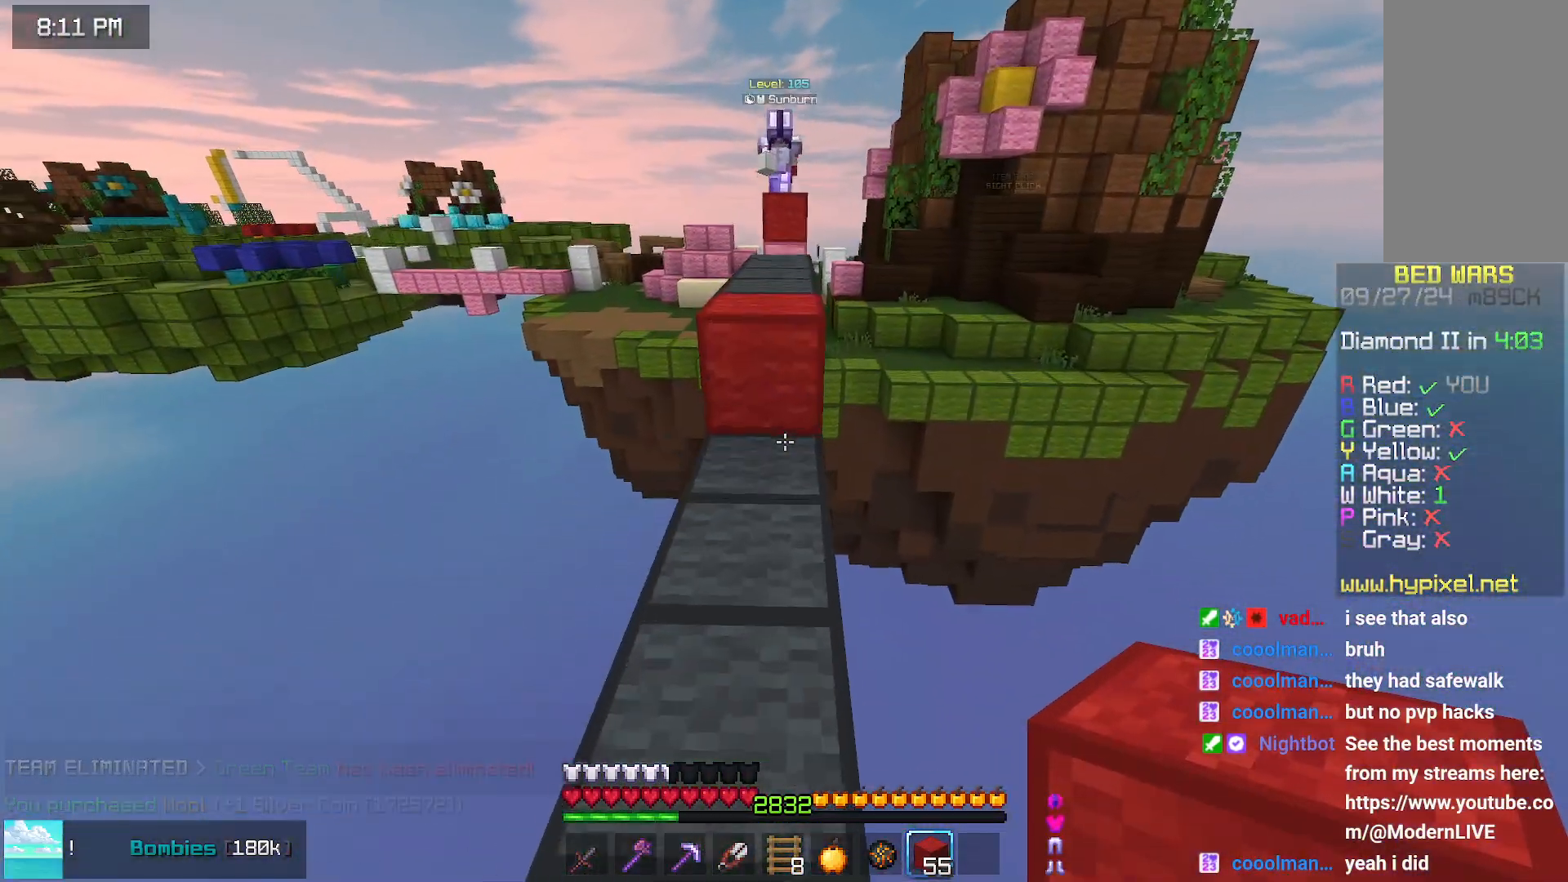
{"keys": ["down"], "mouse": ["right"], "events": [[50, "space", "down"], [100, "mouse_right", "up"], [150, "space", "up"], [150, "up", "up"], [300, "down", "down"], [467, "mouse_right", "down"]]}
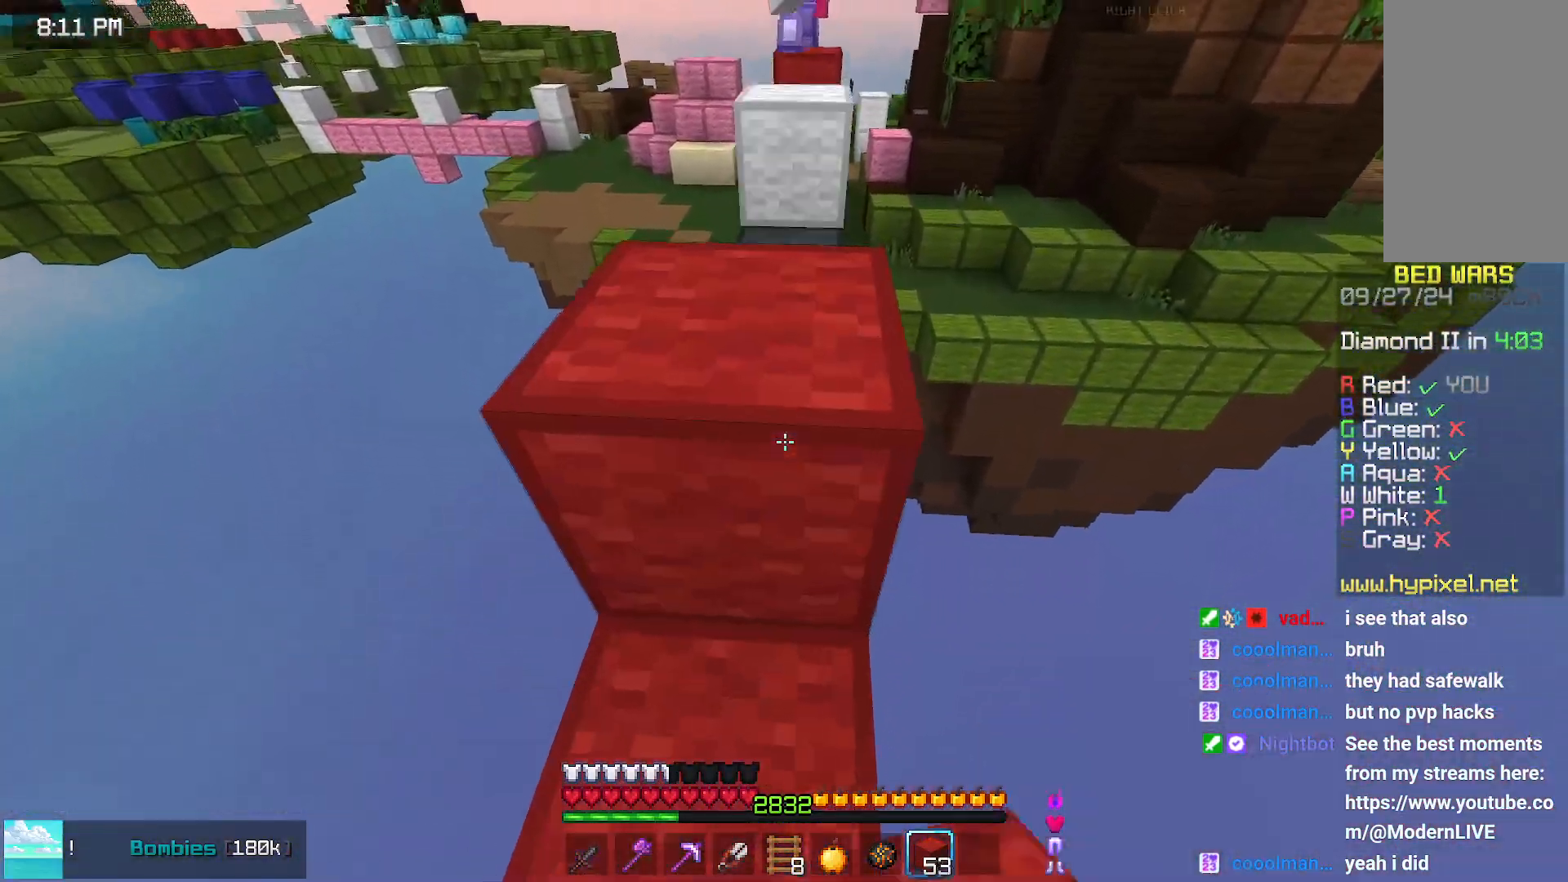
{"keys": ["space"], "mouse": ["right"], "events": [[17, "mouse_right", "up"], [17, "space", "down"], [67, "mouse_right", "down"], [217, "mouse_right", "up"], [267, "mouse_right", "down"], [267, "space", "up"], [317, "mouse_right", "up"], [367, "down", "up"], [367, "space", "down"], [417, "mouse_right", "down"]]}
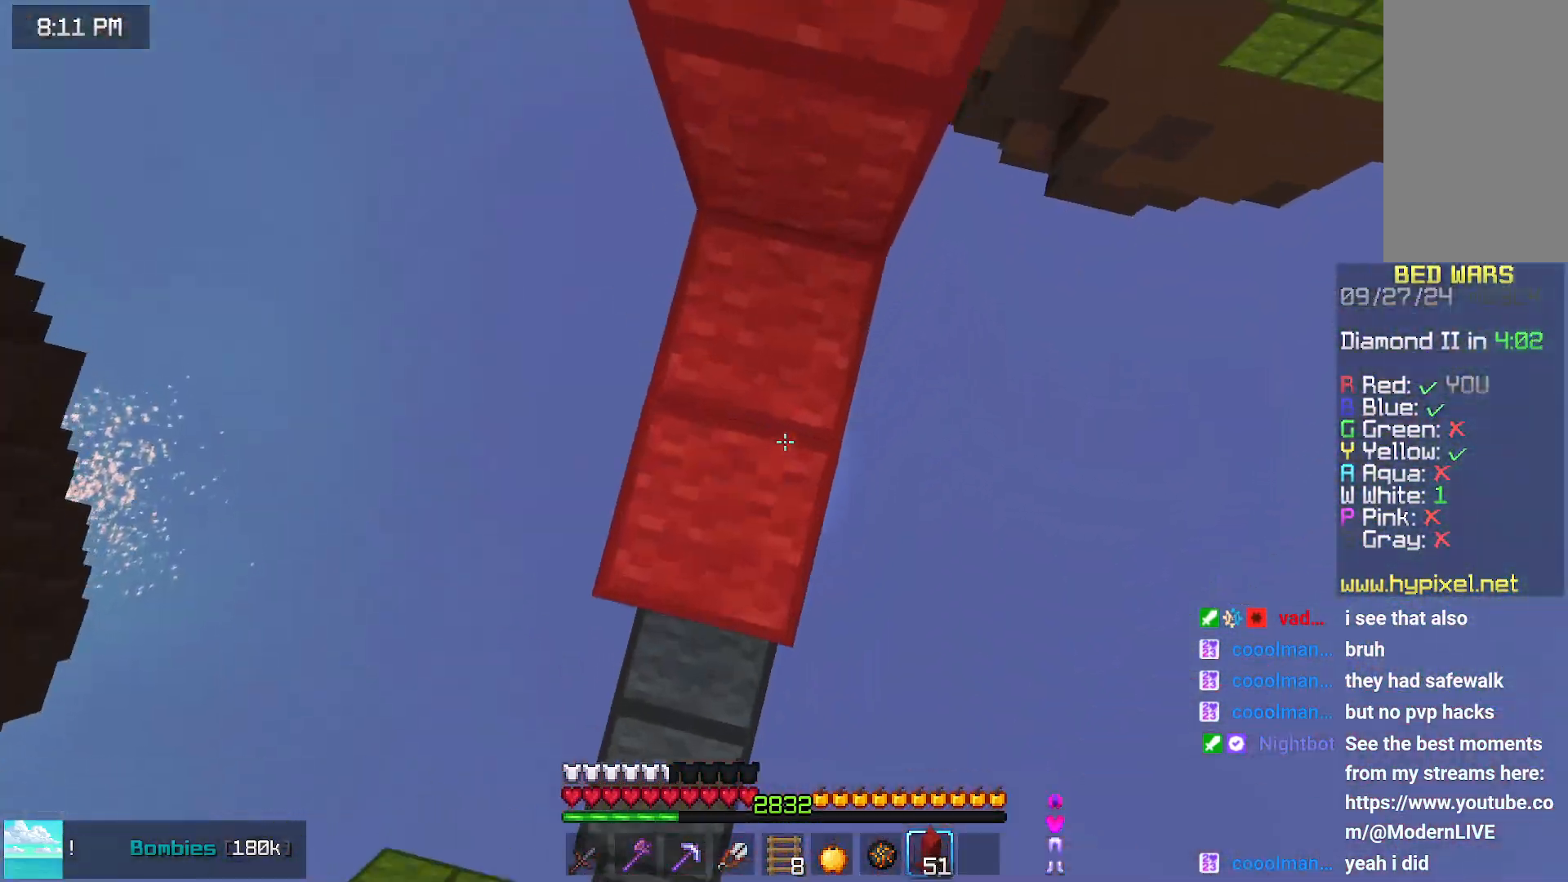
{"keys": ["down"], "mouse": [], "events": [[33, "mouse_right", "up"], [83, "up", "down"], [183, "space", "up"], [233, "mouse_right", "down"], [233, "up", "up"], [283, "mouse_right", "up"], [283, "space", "down"], [433, "down", "down"], [433, "mouse_right", "down"], [483, "mouse_right", "up"], [483, "space", "up"]]}
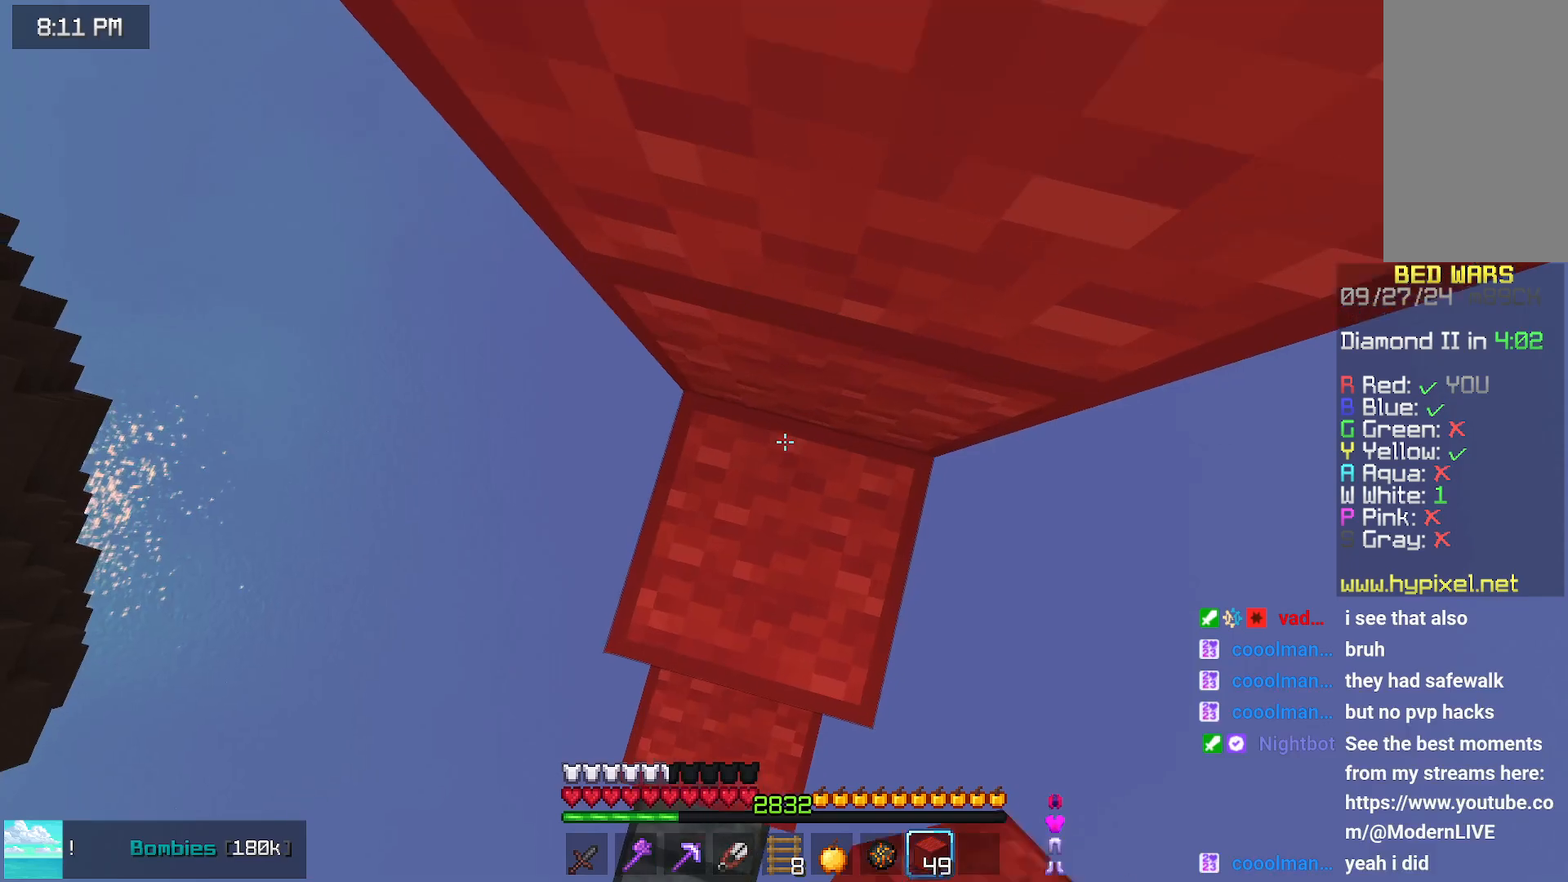
{"keys": ["space"], "mouse": ["right"], "events": [[83, "space", "down"], [133, "down", "up"], [250, "mouse_right", "down"], [350, "mouse_right", "up"], [350, "space", "up"], [500, "mouse_right", "down"], [500, "space", "down"]]}
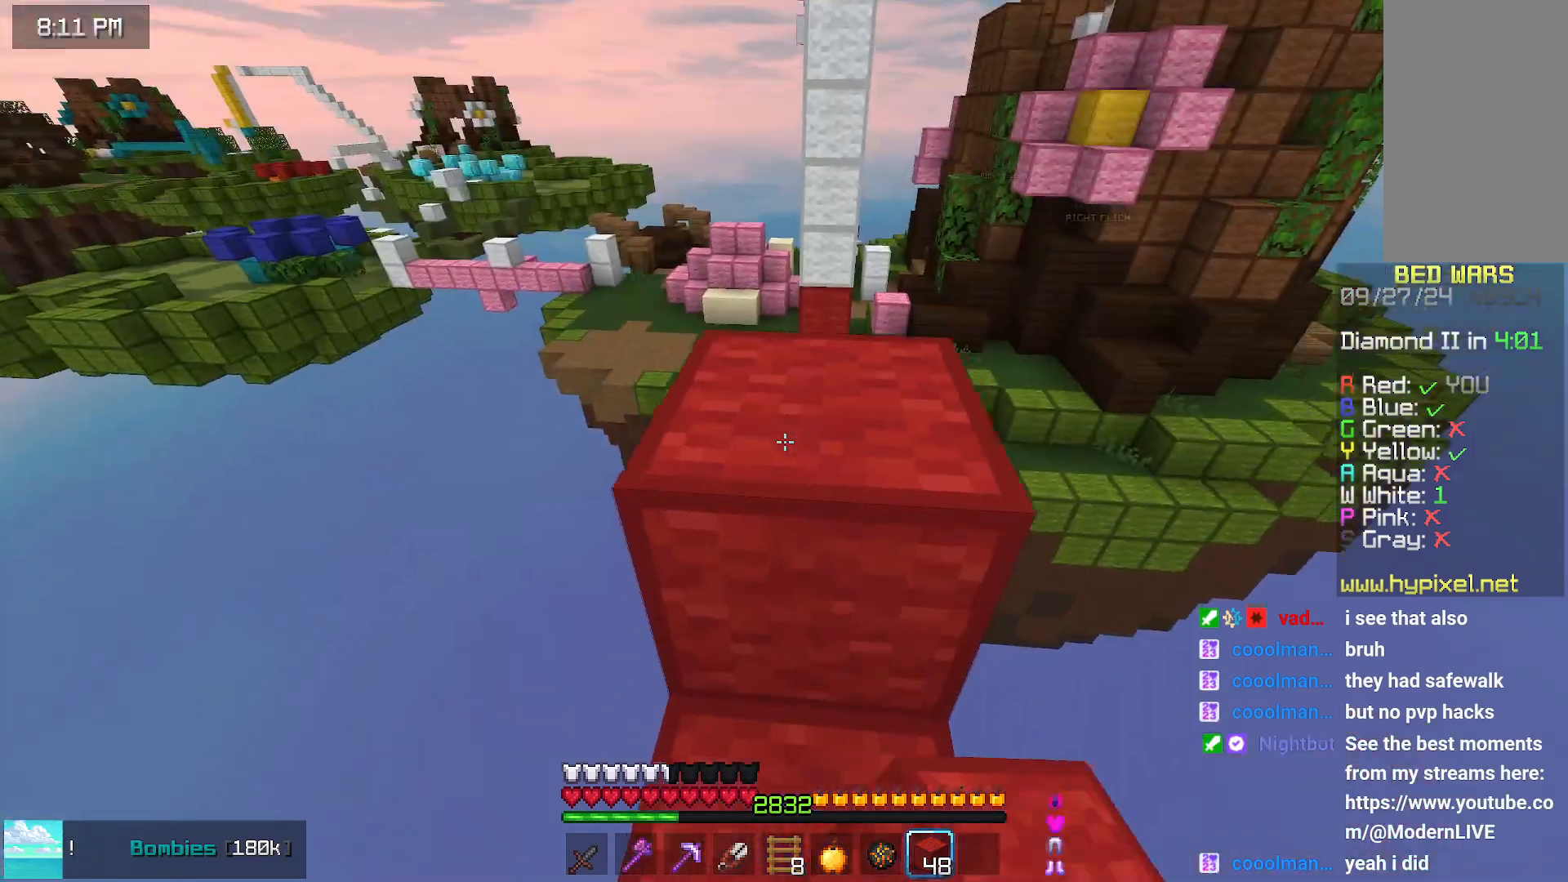
{"keys": ["space"], "mouse": [], "events": [[50, "mouse_right", "up"], [150, "mouse_right", "down"], [200, "mouse_right", "up"], [200, "space", "up"], [367, "mouse_right", "down"], [417, "mouse_right", "up"], [417, "space", "down"]]}
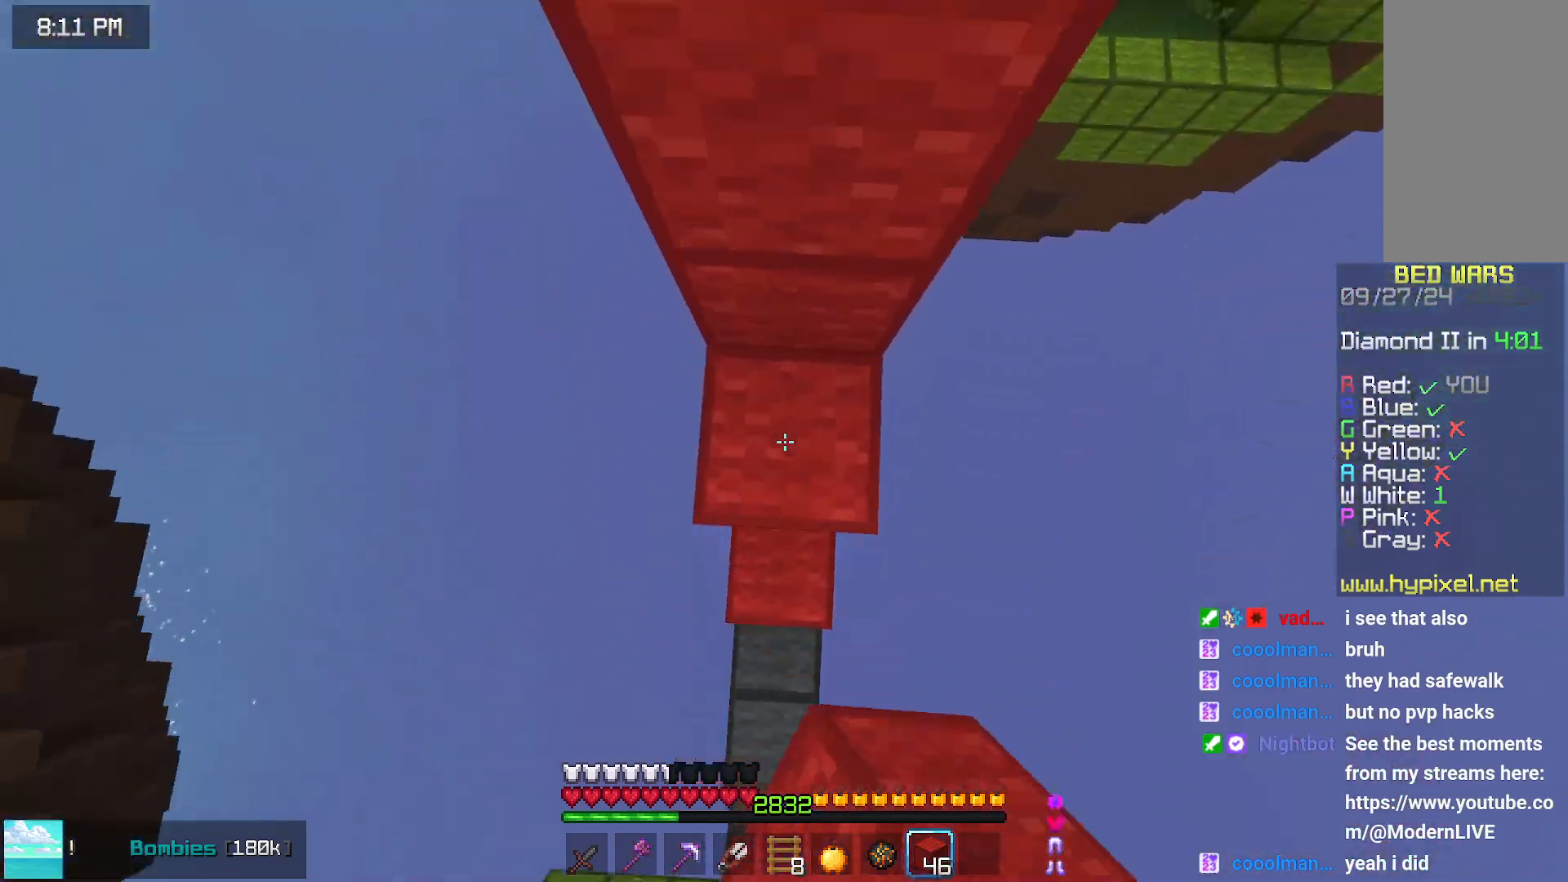
{"keys": ["up"], "mouse": [], "events": [[67, "mouse_right", "down"], [167, "mouse_right", "up"], [317, "mouse_right", "down"], [367, "space", "up"], [367, "up", "down"], [417, "mouse_right", "up"]]}
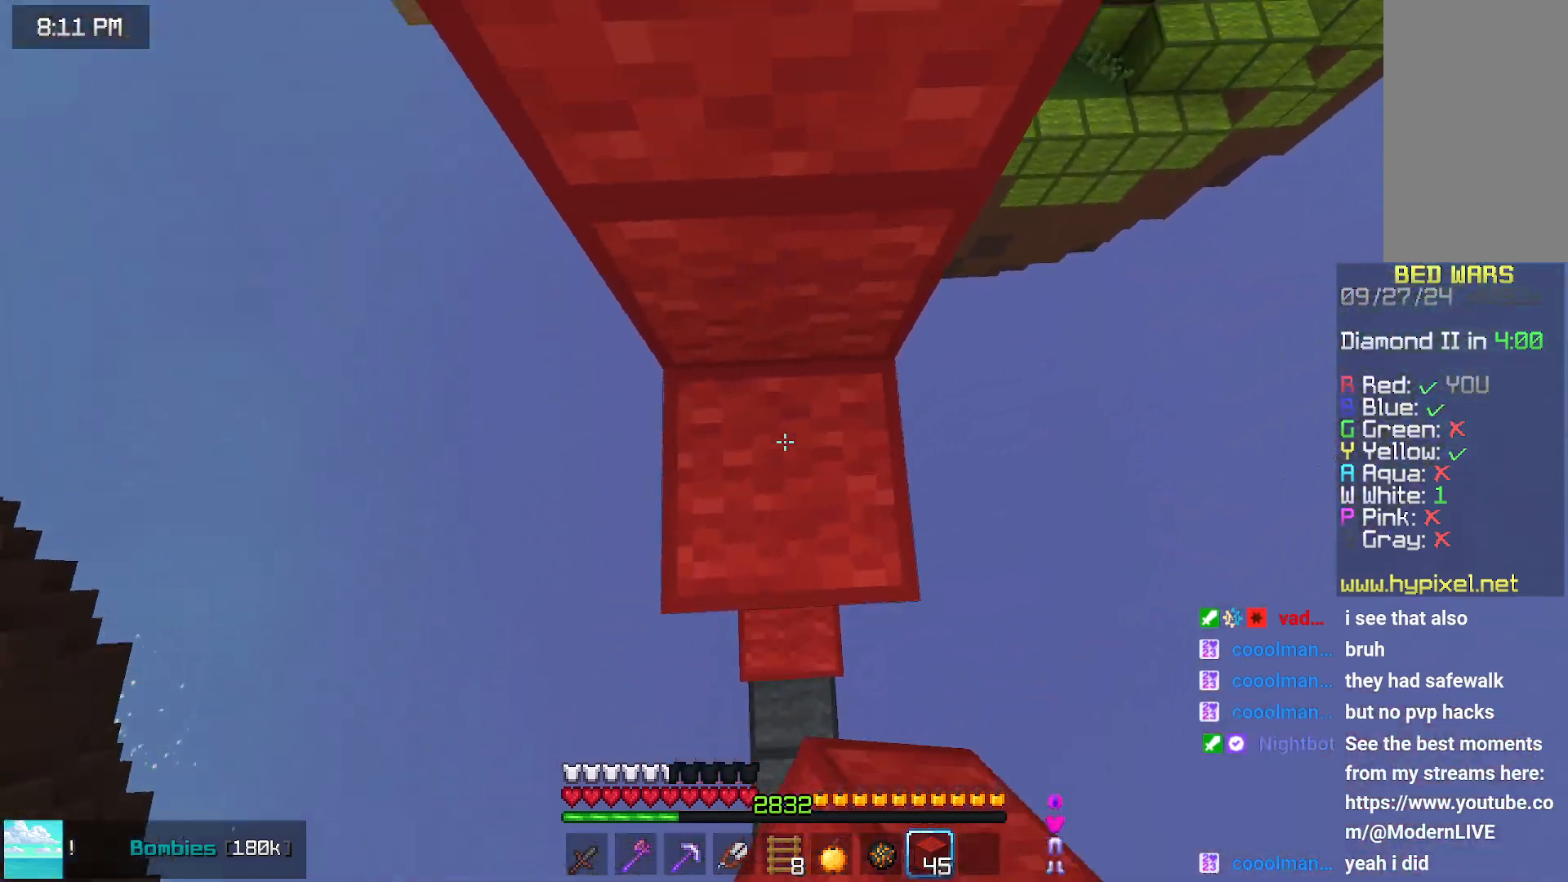
{"keys": [], "mouse": [], "events": [[117, "space", "down"], [433, "space", "up"], [433, "up", "up"]]}
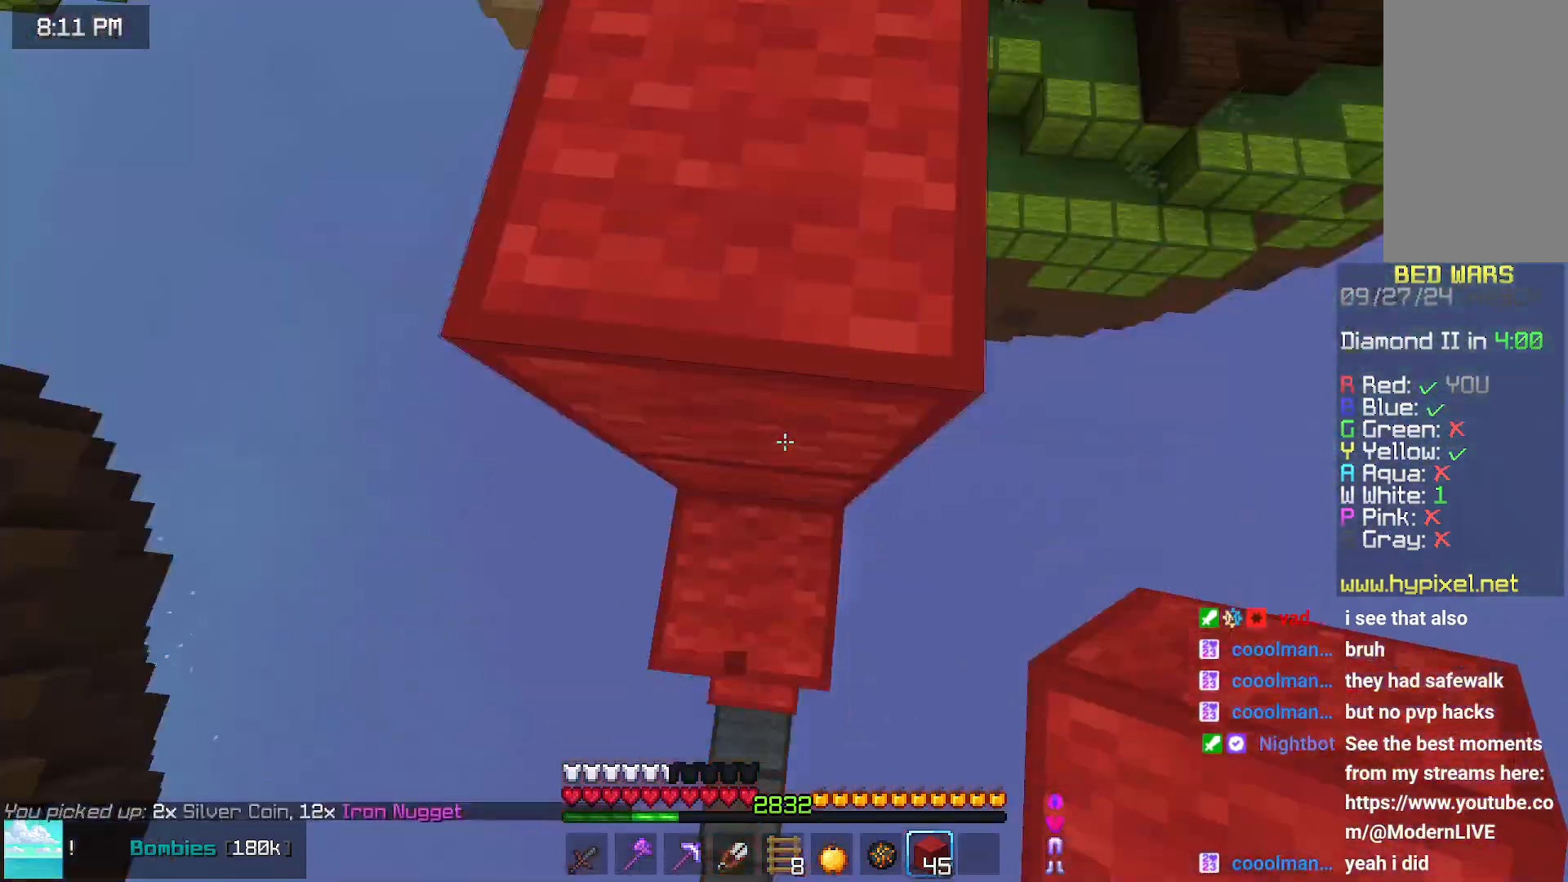
{"keys": [], "mouse": [], "events": [[83, "mouse_right", "down"], [133, "mouse_right", "up"], [133, "space", "down"], [183, "up", "down"], [500, "space", "up"], [500, "up", "up"]]}
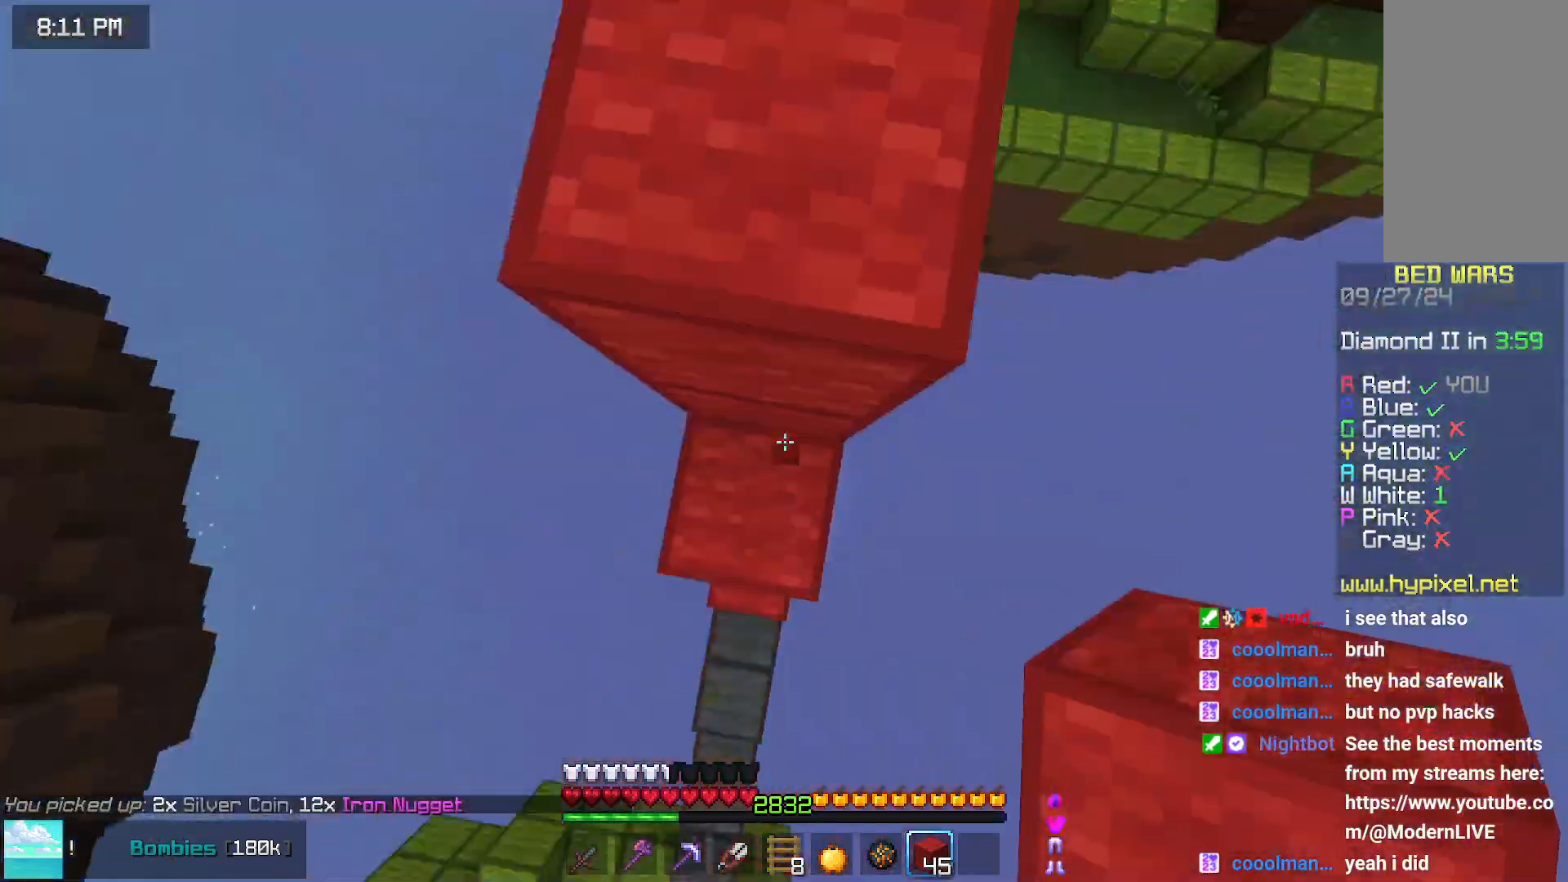
{"keys": ["up"], "mouse": [], "events": [[50, "mouse_right", "down"], [100, "mouse_right", "up"], [100, "space", "down"], [100, "up", "down"], [400, "space", "up"]]}
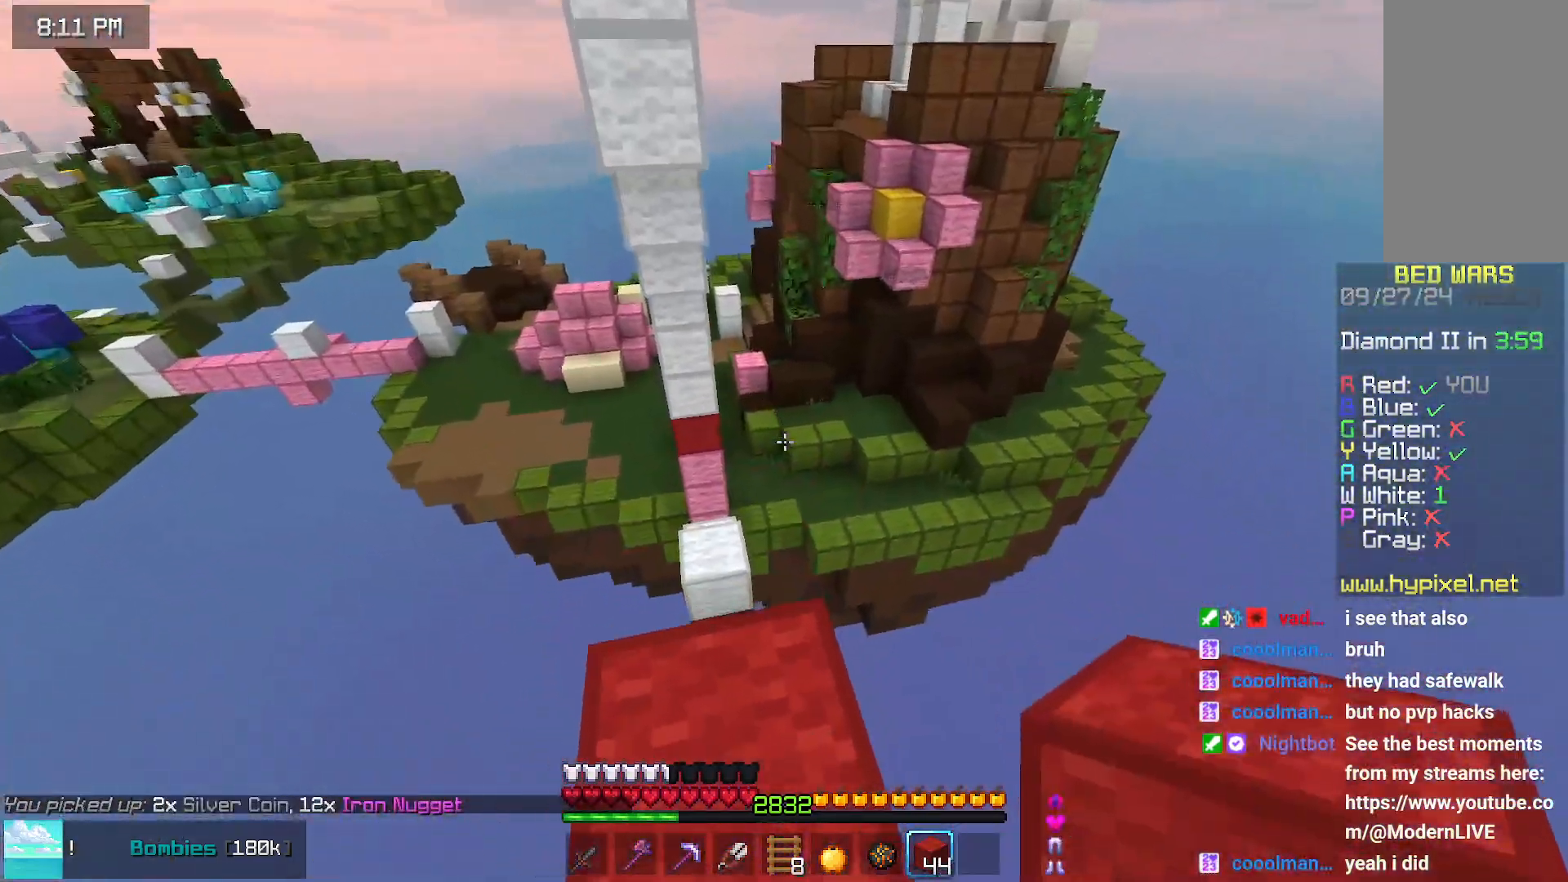
{"keys": ["left", "space", "up"], "mouse": [], "events": [[367, "space", "down"], [417, "left", "down"]]}
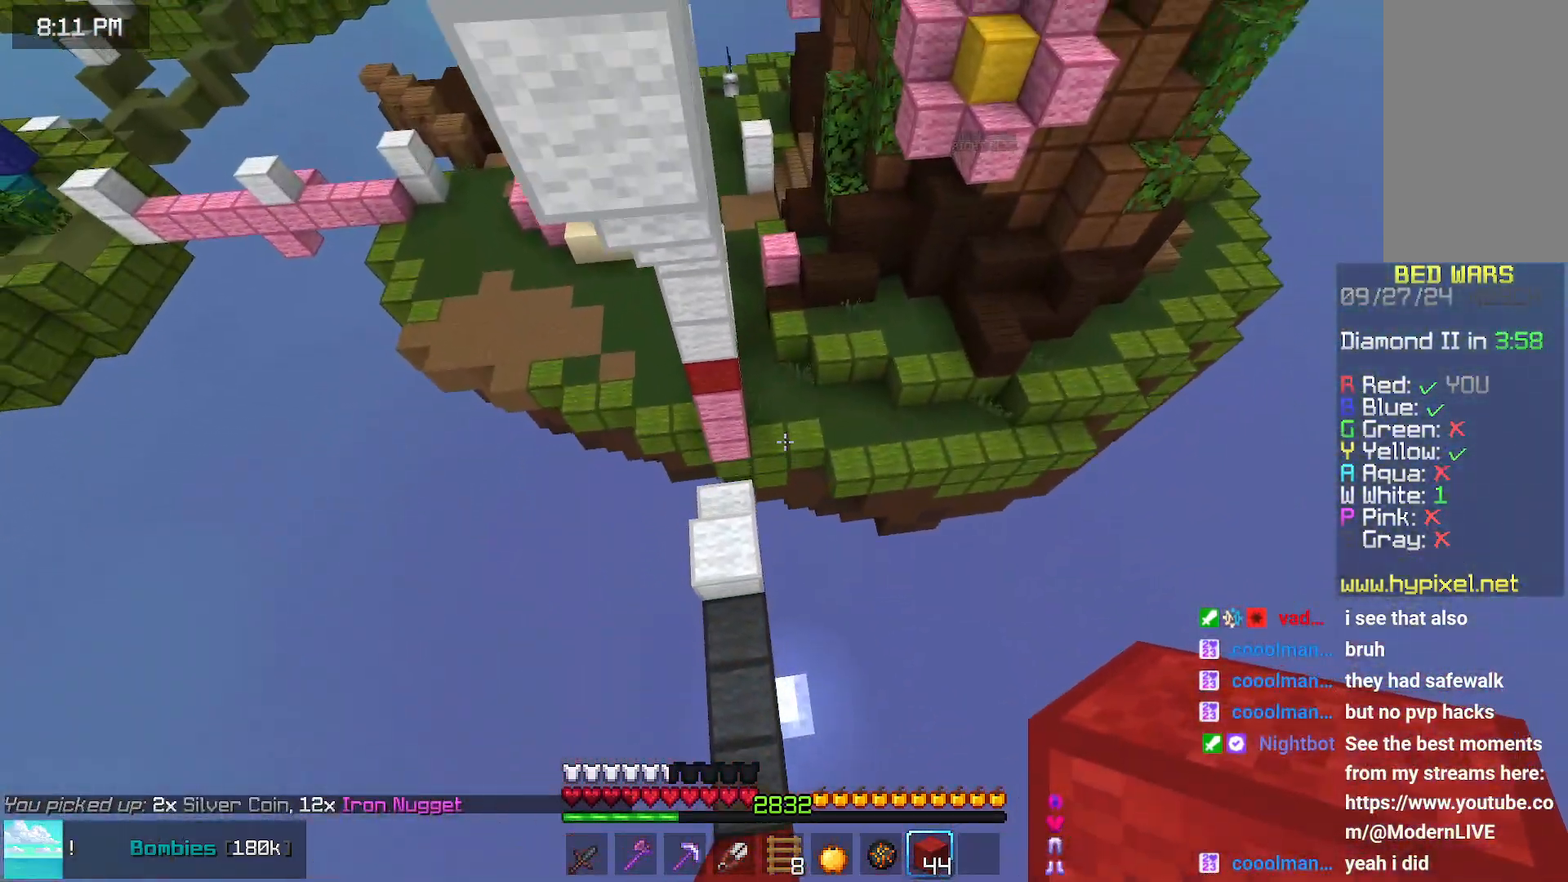
{"keys": [], "mouse": [], "events": [[67, "space", "up"], [67, "up", "up"], [117, "up", "down"], [217, "up", "up"], [317, "up", "down"], [383, "left", "up"], [433, "up", "up"]]}
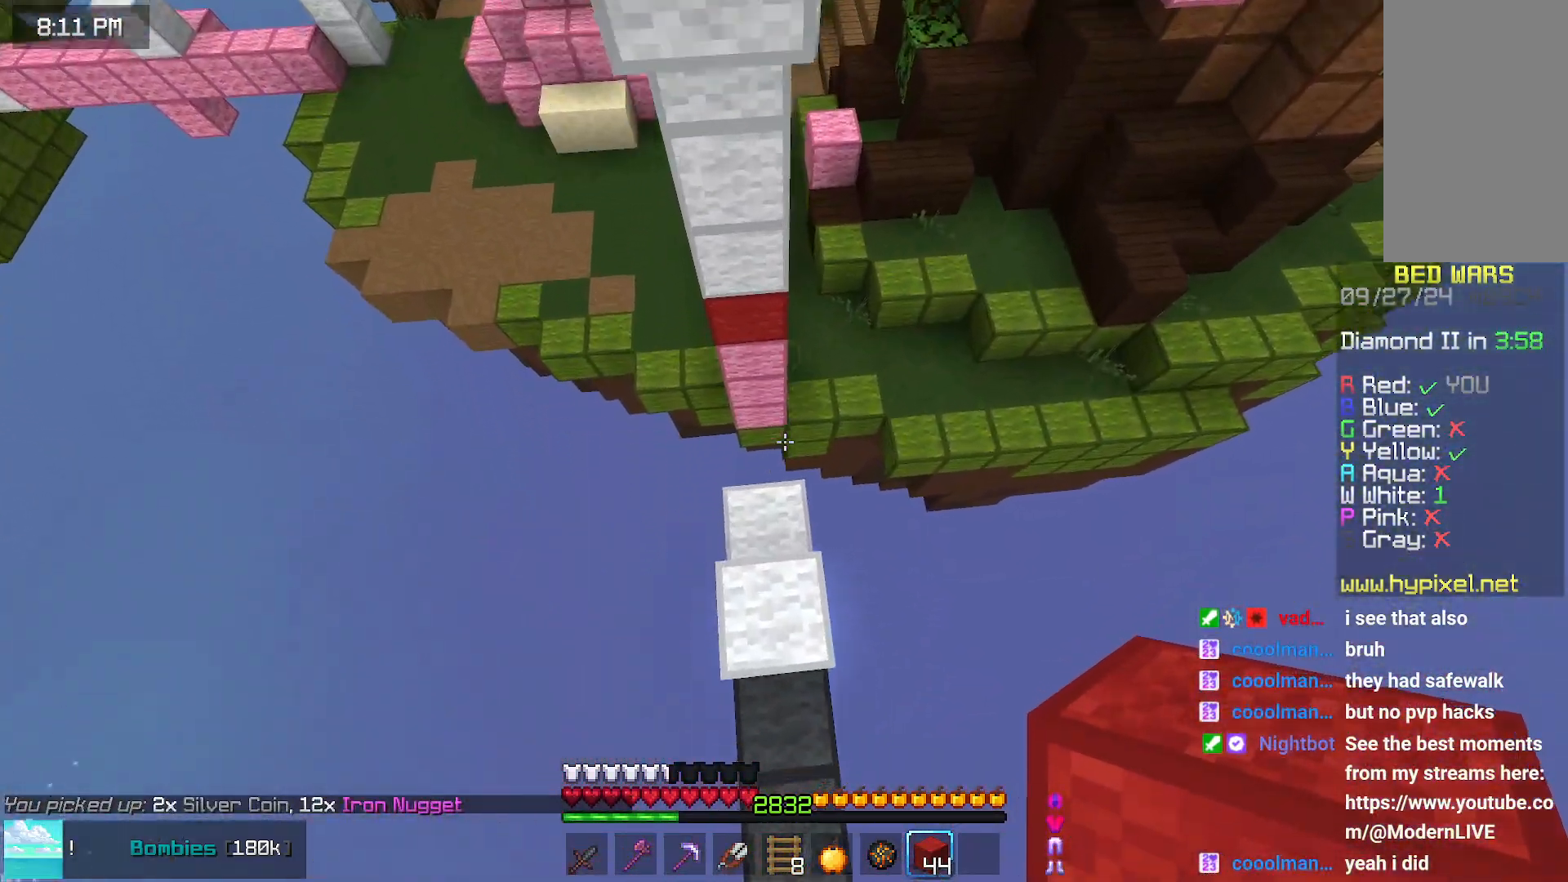
{"keys": ["space", "up"], "mouse": [], "events": [[83, "up", "down"], [183, "mouse_right", "down"], [233, "left", "down"], [283, "mouse_right", "up"], [383, "space", "down"], [483, "left", "up"]]}
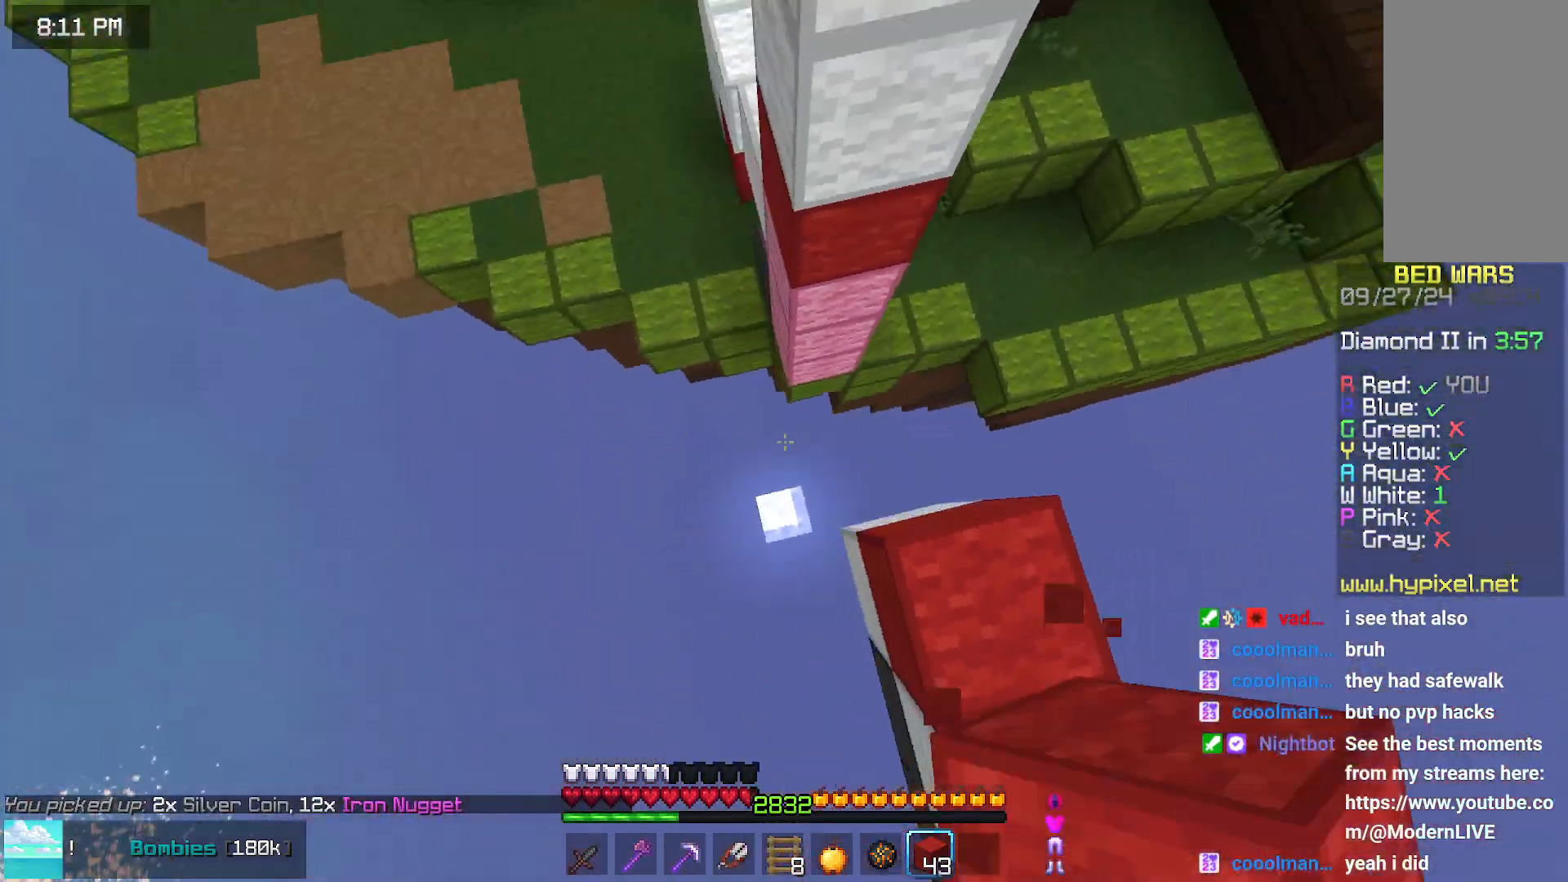
{"keys": ["left", "up"], "mouse": ["right"], "events": [[33, "left", "down"], [150, "left", "up"], [150, "space", "up"], [250, "left", "down"], [300, "left", "up"], [400, "left", "down"], [450, "mouse_right", "down"]]}
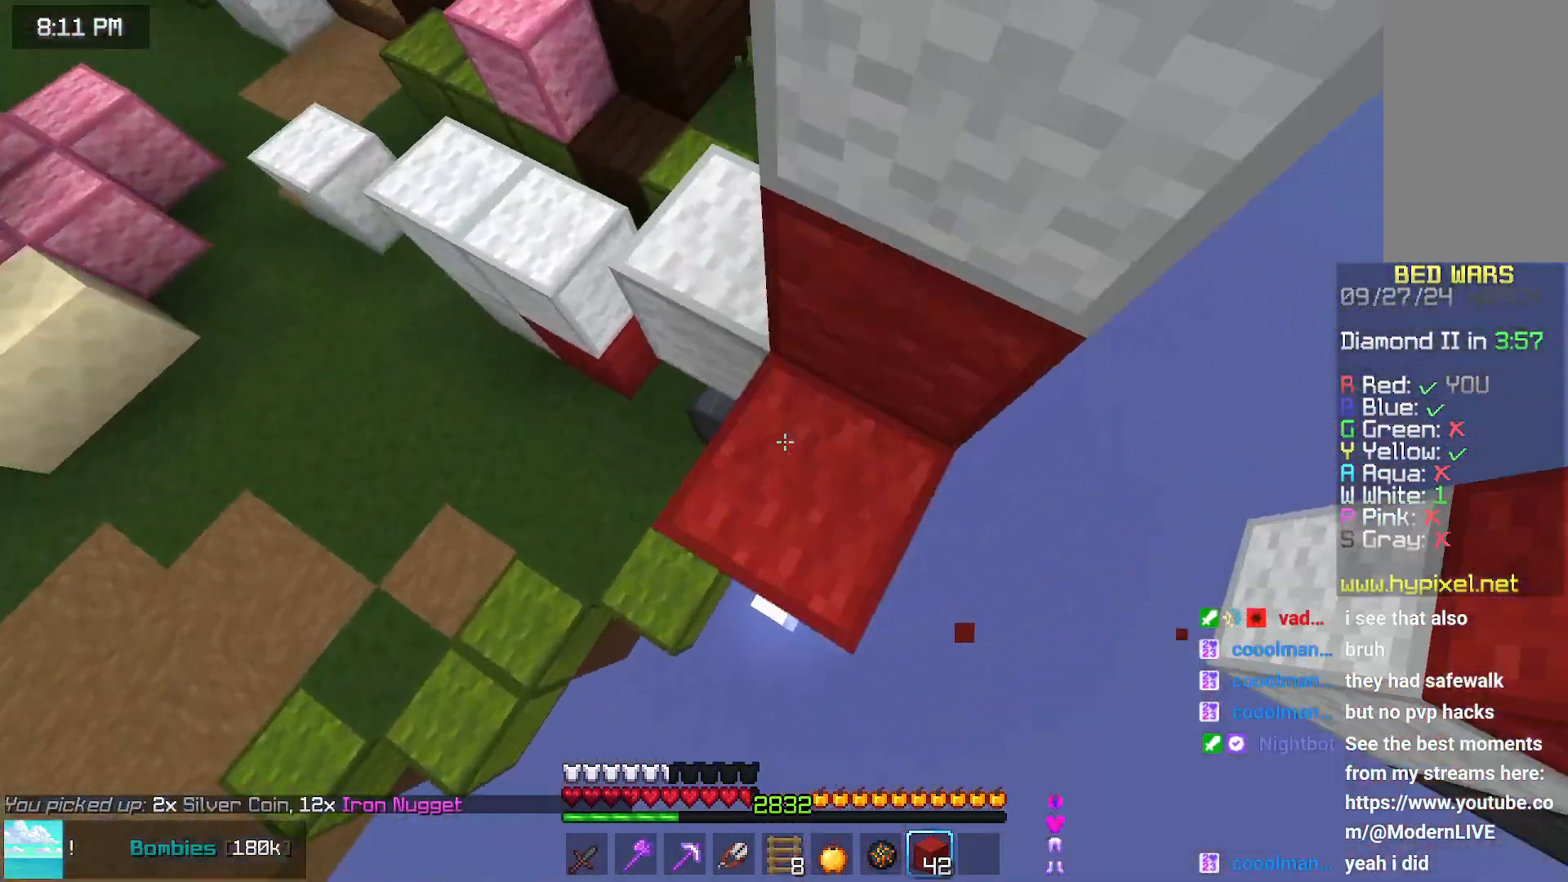
{"keys": ["up"], "mouse": [], "events": [[50, "mouse_right", "up"], [250, "left", "up"], [350, "mouse_right", "down"], [467, "mouse_right", "up"]]}
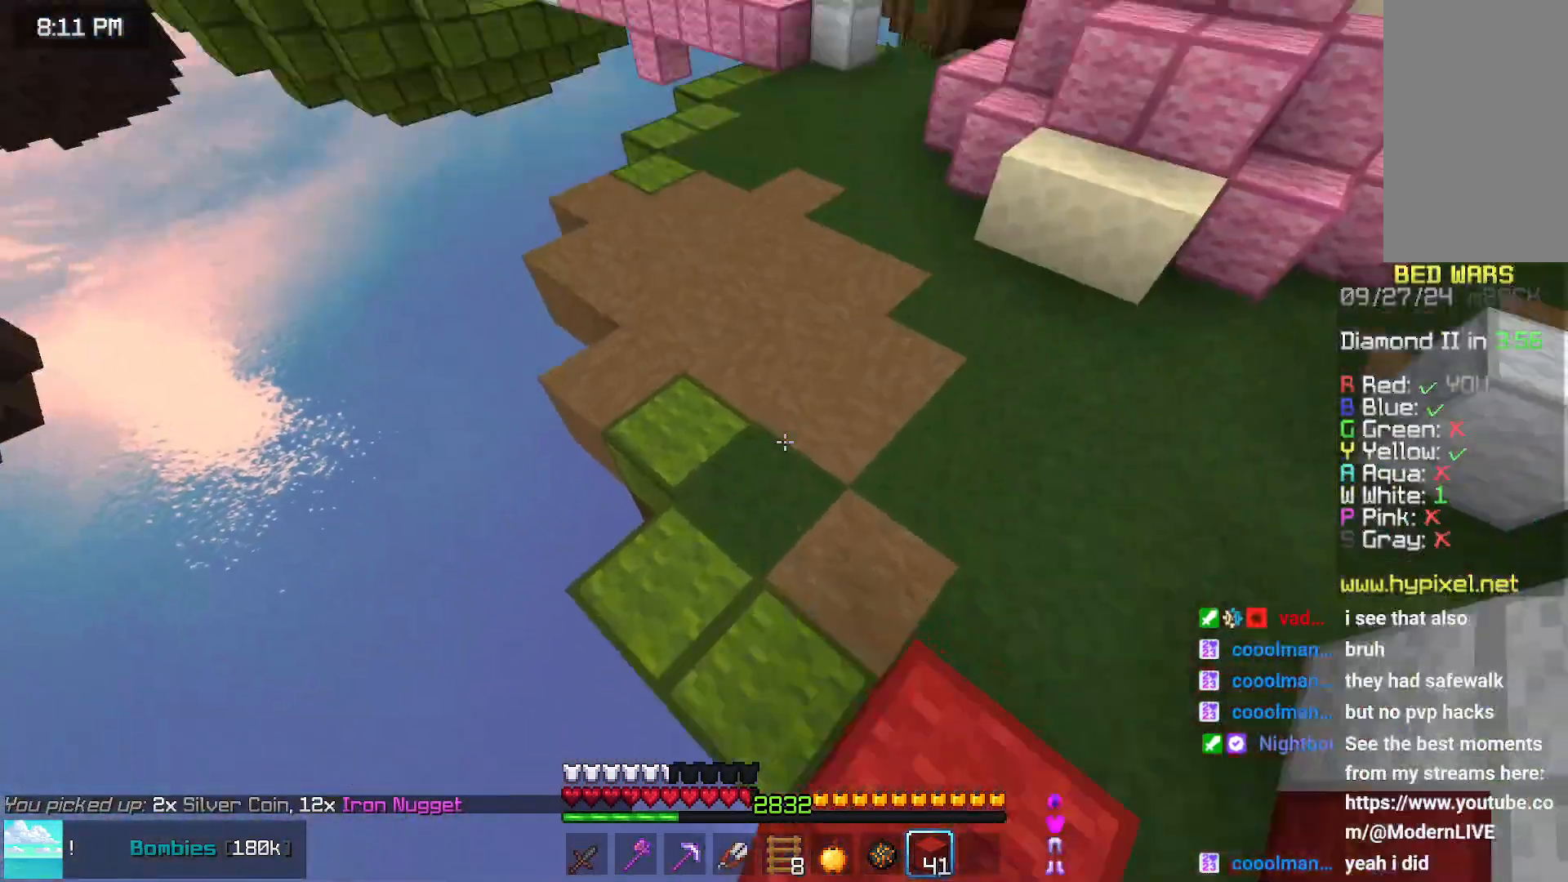
{"keys": ["space", "up"], "mouse": [], "events": [[17, "space", "down"]]}
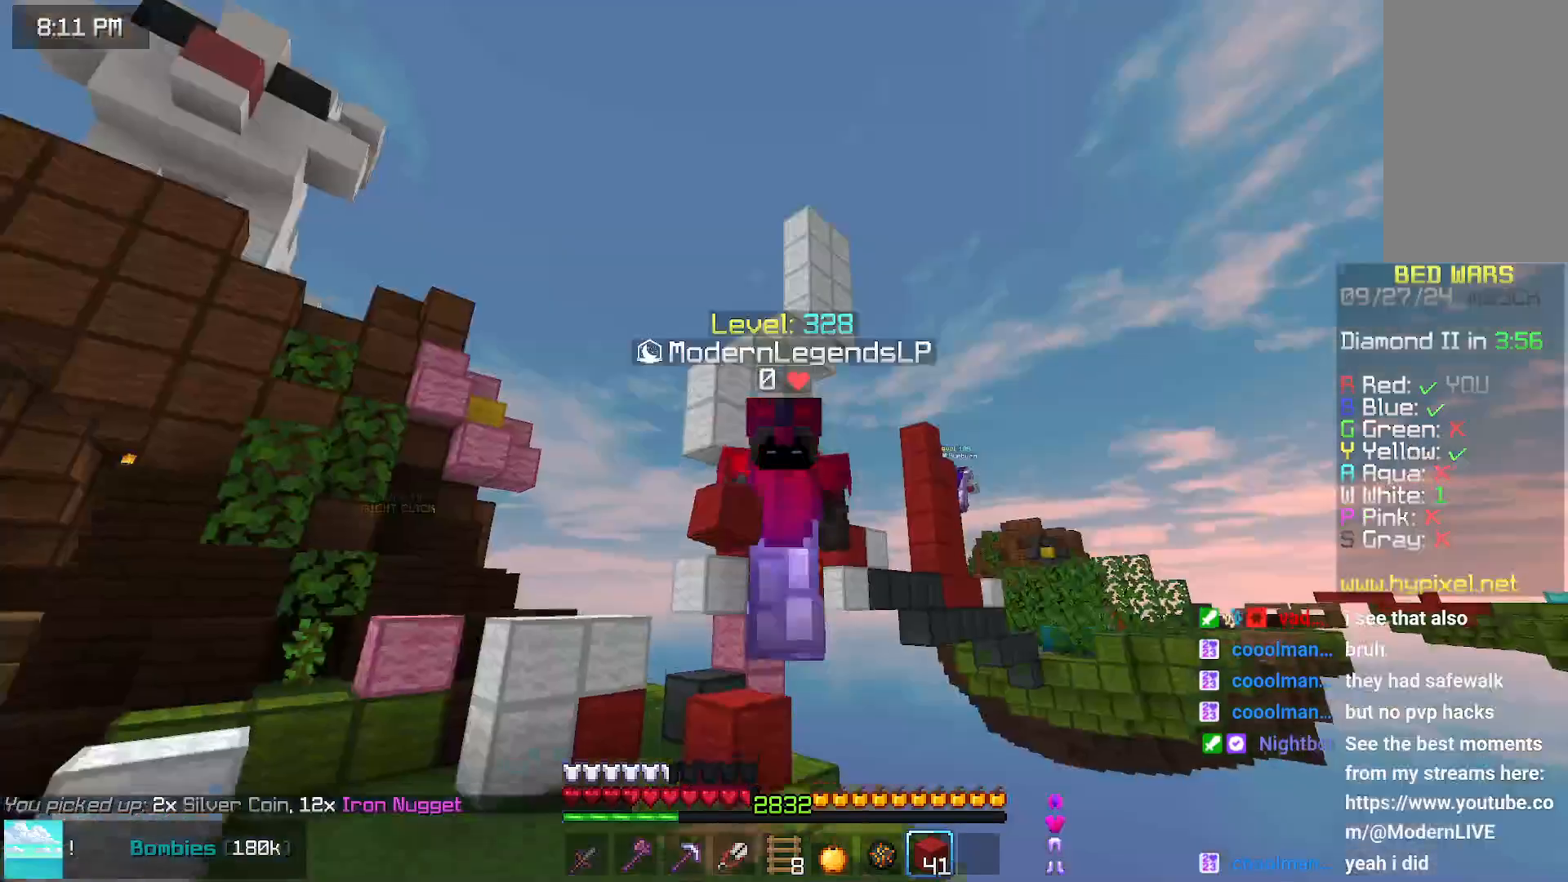
{"keys": ["space", "up"], "mouse": [], "events": []}
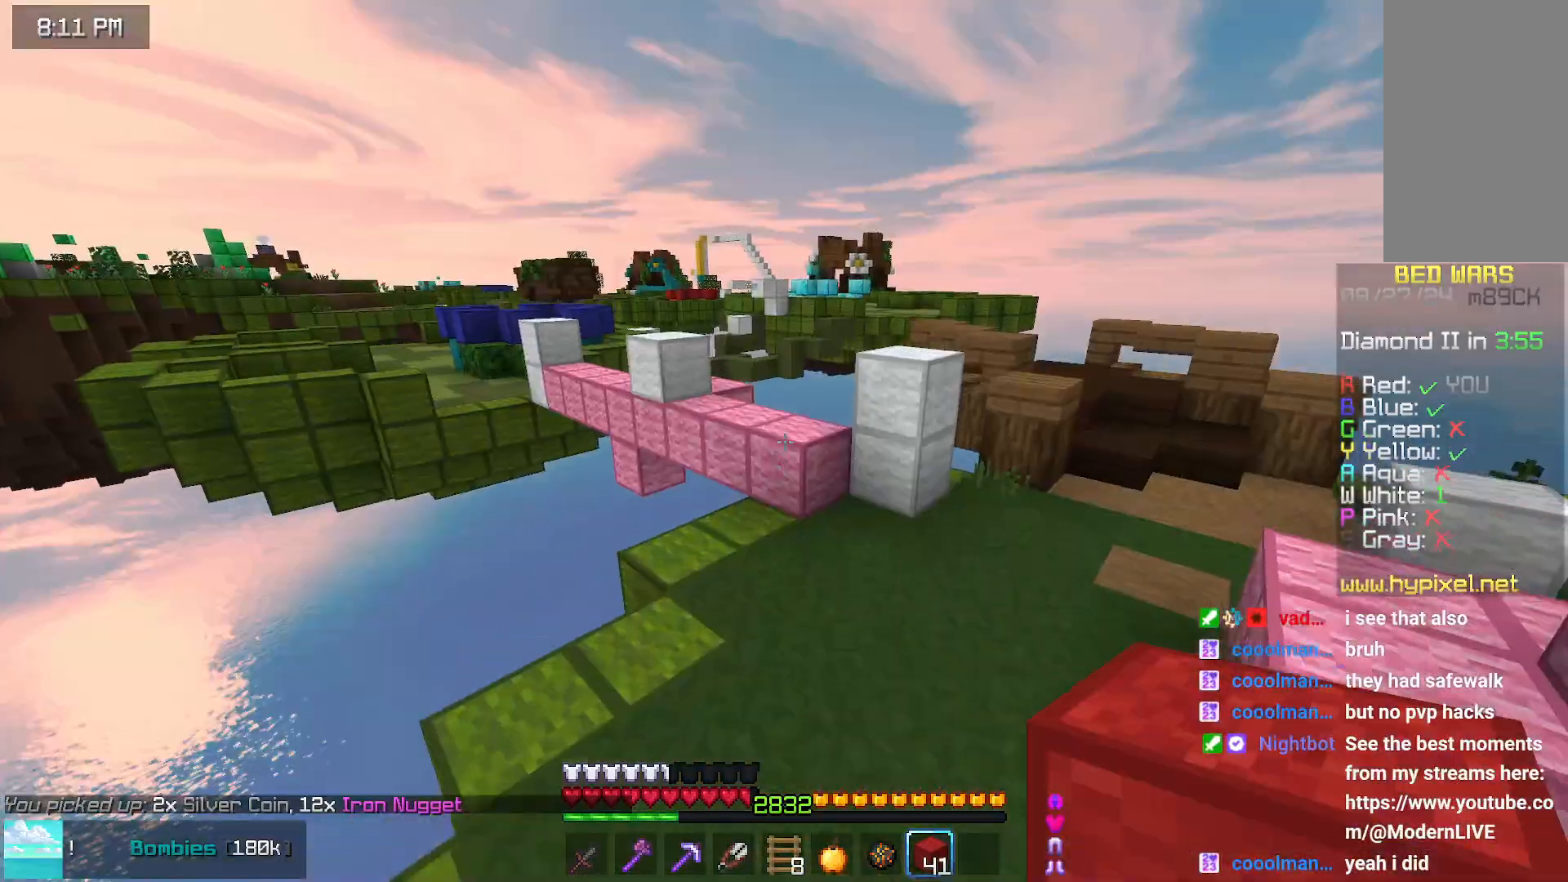
{"keys": ["space", "up"], "mouse": [], "events": [[150, "right", "down"], [400, "right", "up"]]}
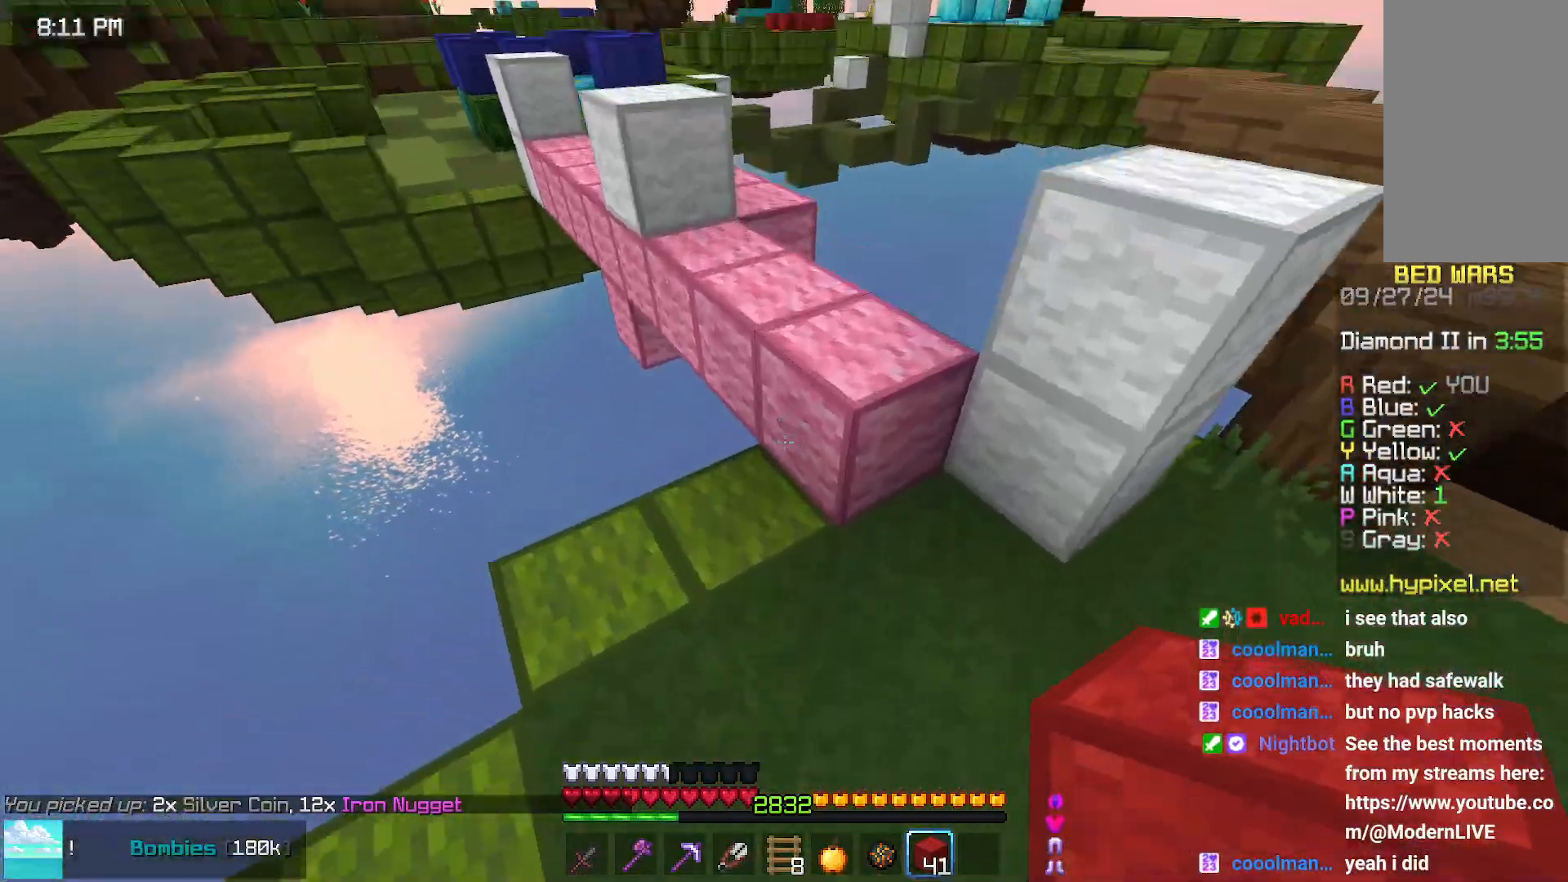
{"keys": ["space", "up"], "mouse": [], "events": [[50, "space", "up"], [100, "left", "down"], [167, "mouse_right", "down"], [217, "left", "up"], [217, "mouse_right", "up"], [367, "space", "down"]]}
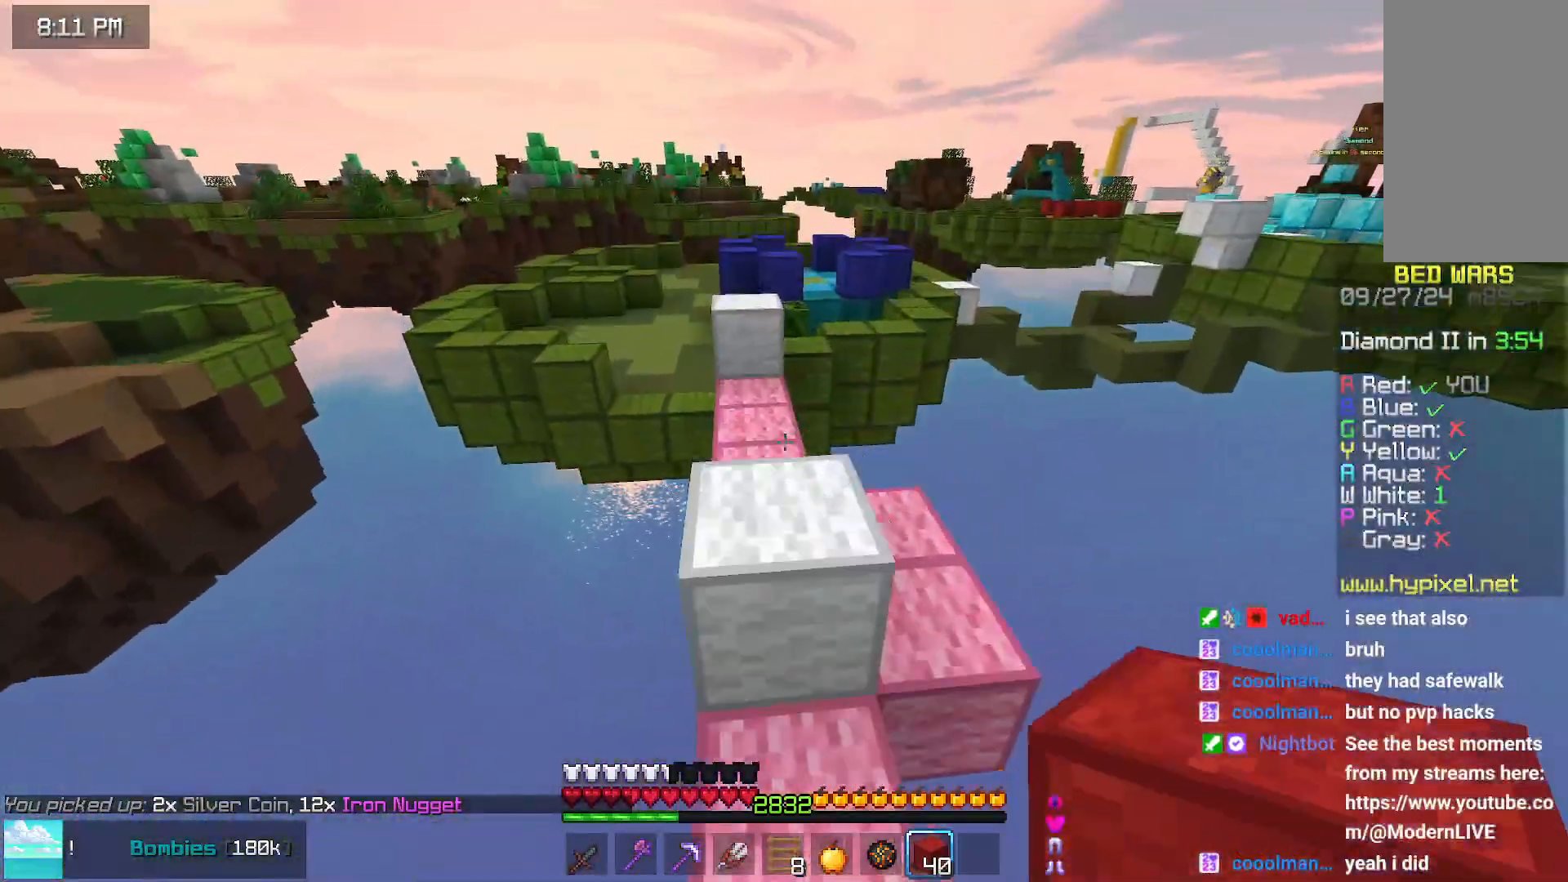
{"keys": ["space", "up"], "mouse": [], "events": [[17, "left", "down"], [167, "space", "up"], [217, "left", "up"], [267, "space", "down"]]}
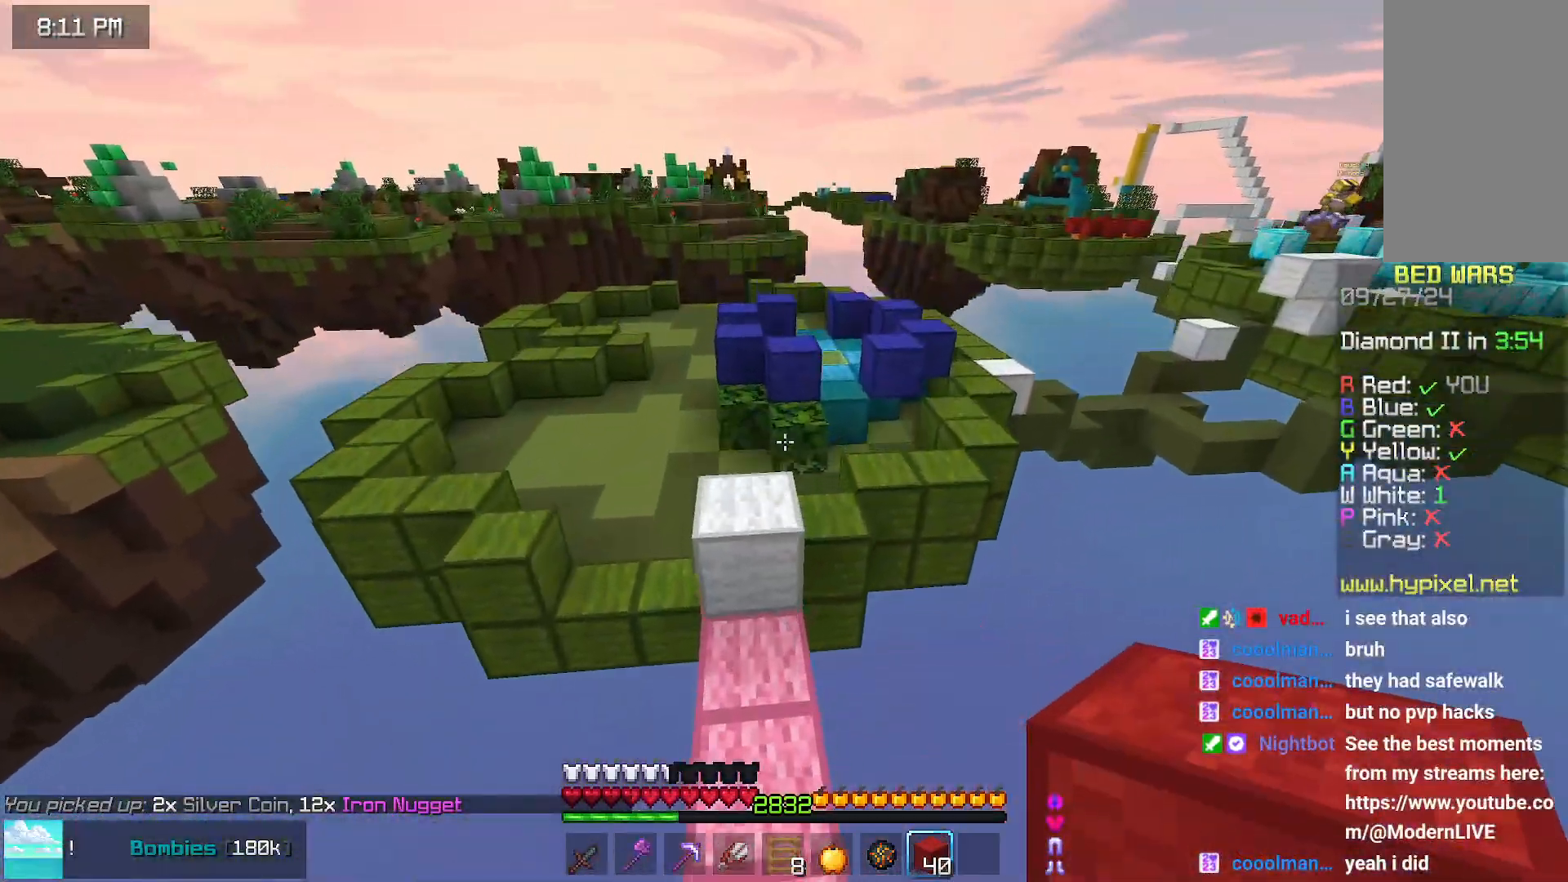
{"keys": ["space", "up"], "mouse": [], "events": [[283, "space", "up"], [450, "space", "down"]]}
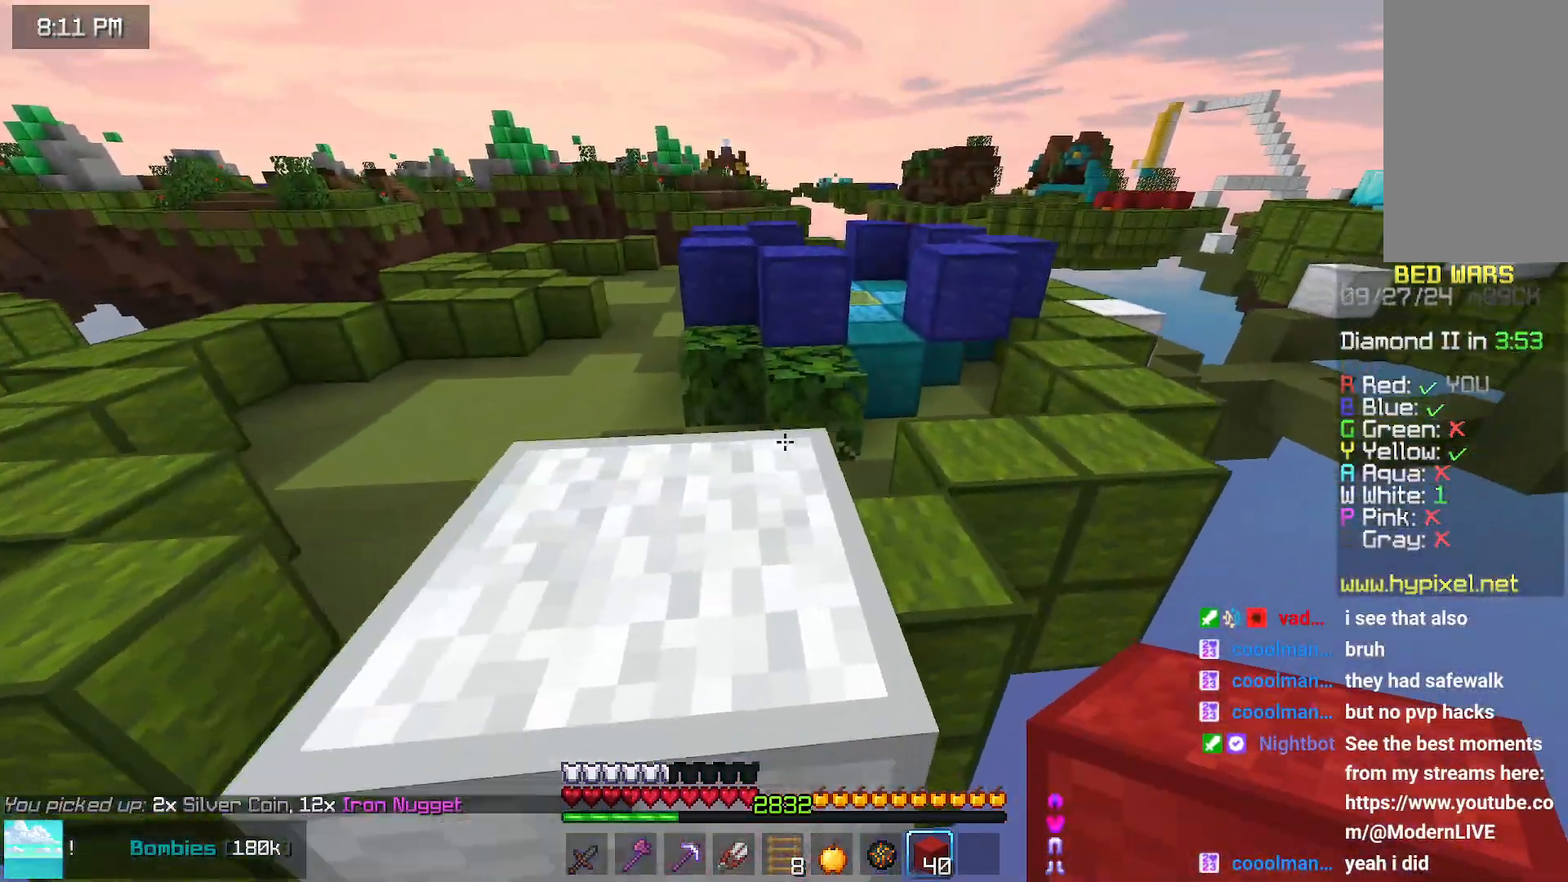
{"keys": [], "mouse": [], "events": [[150, "left", "down"], [300, "left", "up"], [350, "space", "up"], [500, "up", "up"]]}
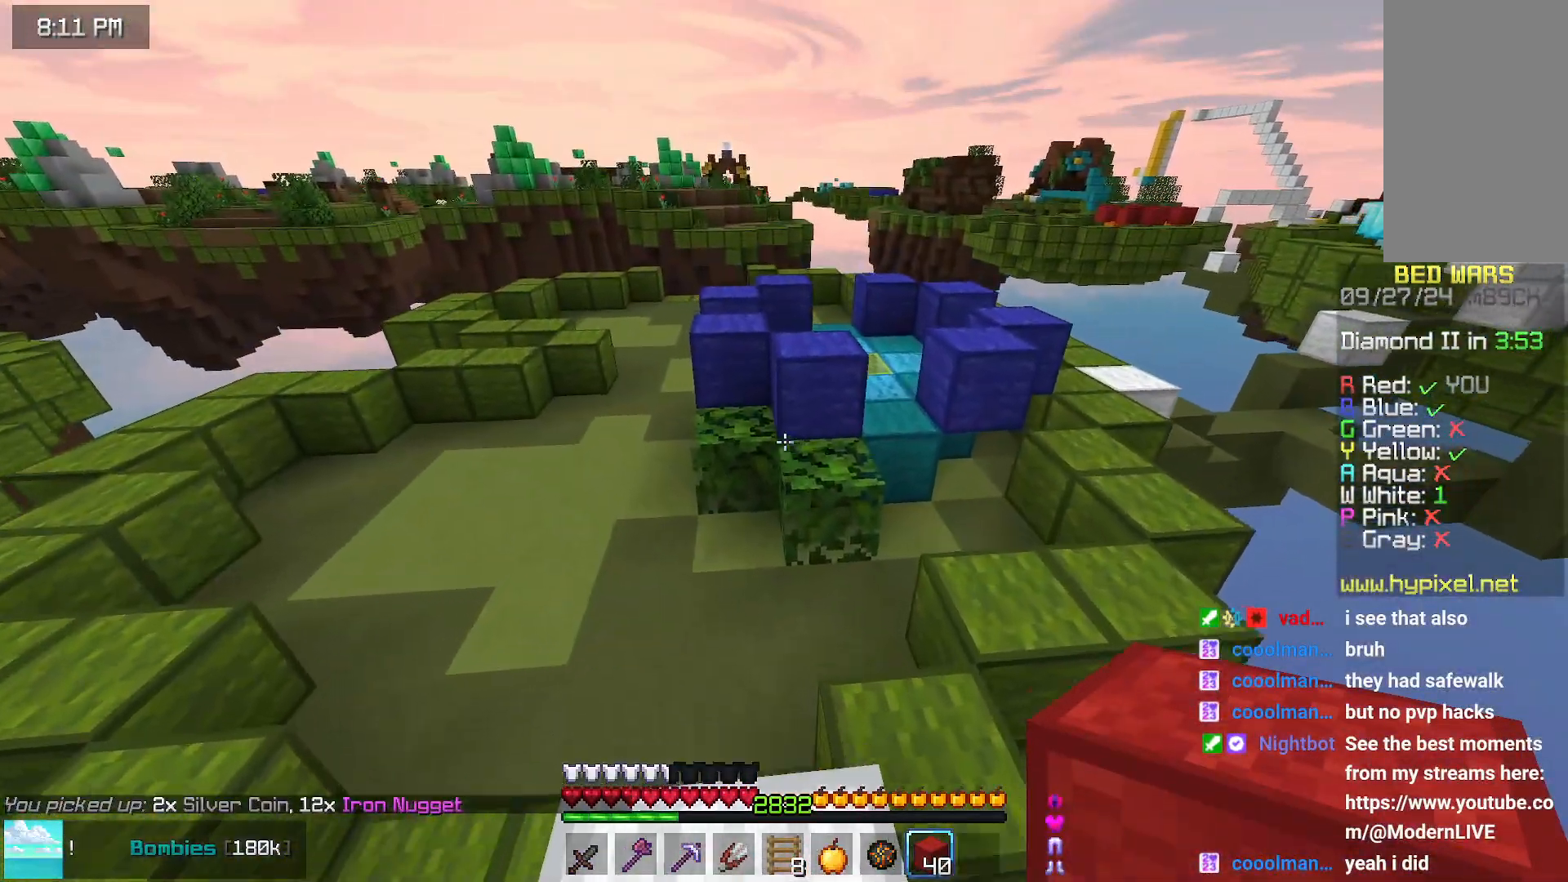
{"keys": ["down", "left"], "mouse": ["right"], "events": [[150, "down", "down"], [450, "left", "down"], [467, "mouse_right", "down"]]}
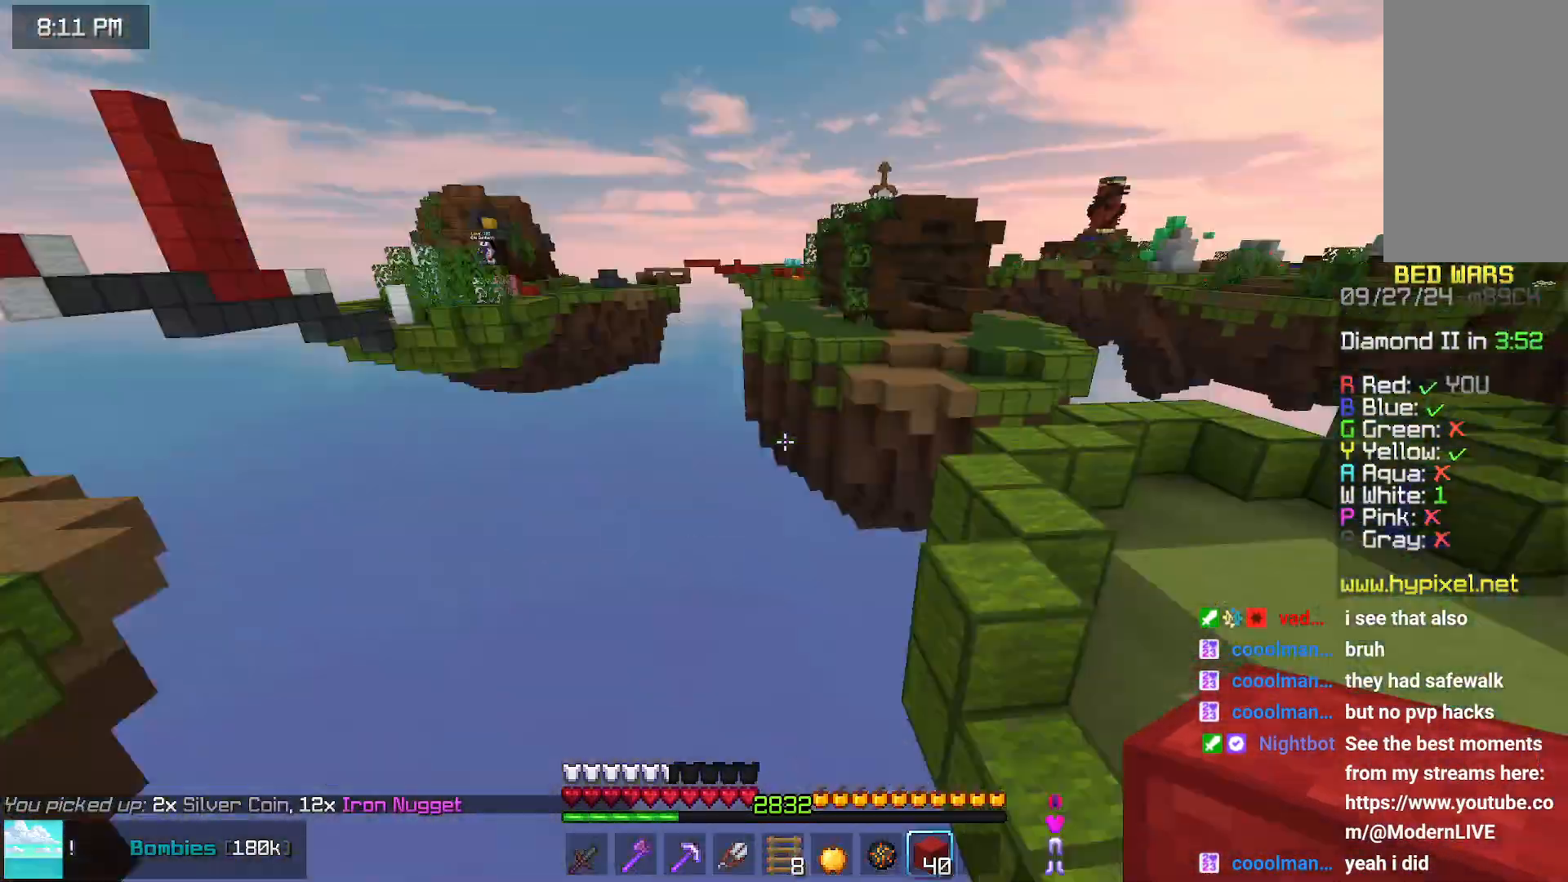
{"keys": ["space", "up"], "mouse": [], "events": [[17, "down", "up"], [67, "mouse_right", "up"], [117, "up", "down"], [167, "space", "down"], [217, "left", "up"]]}
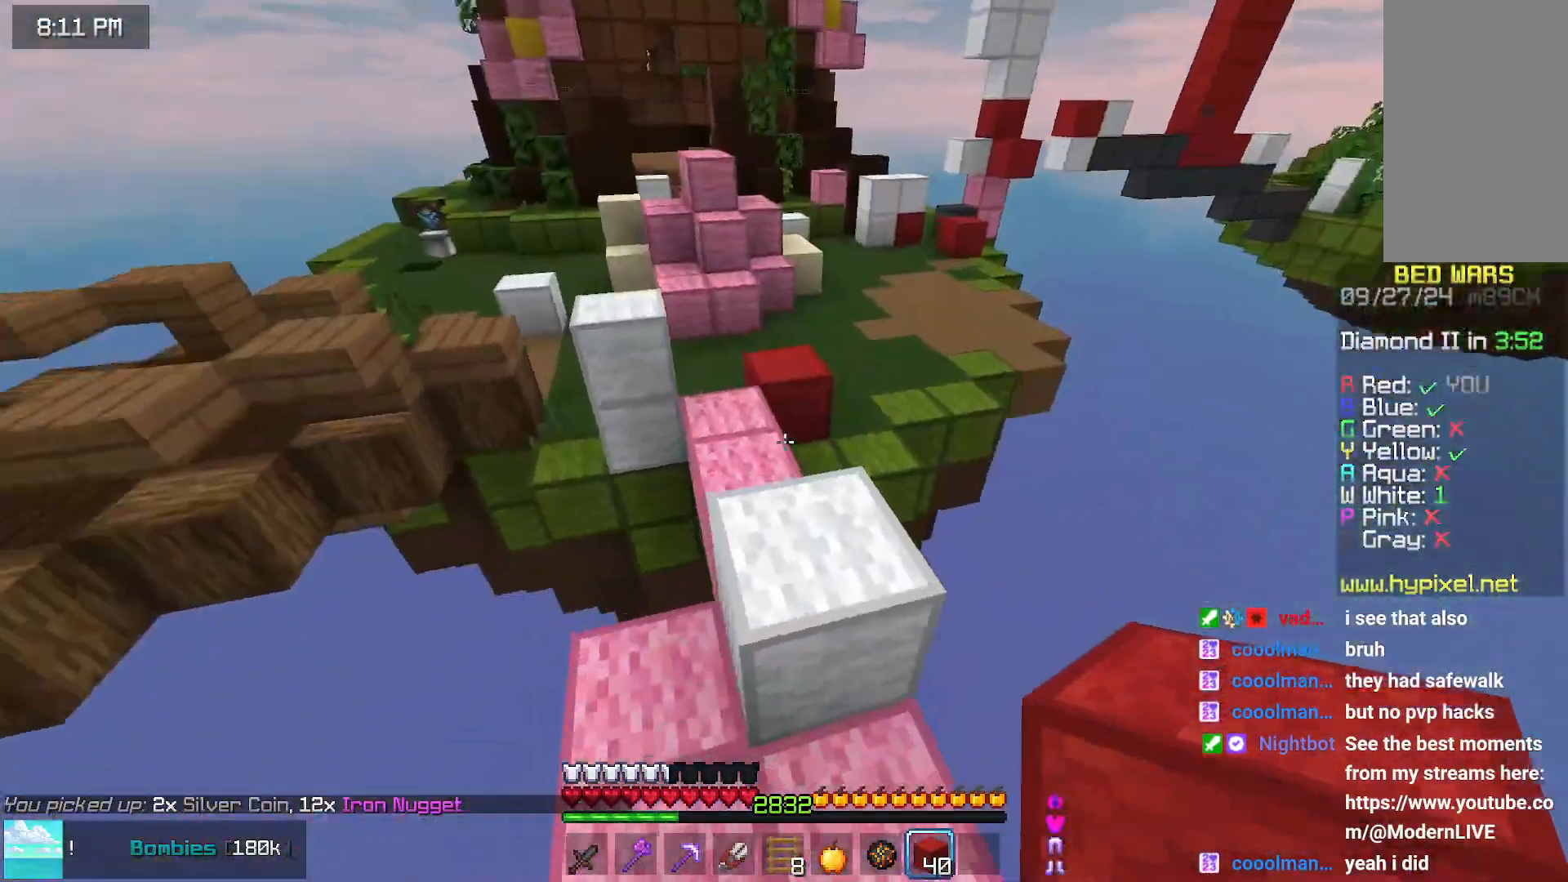
{"keys": ["up"], "mouse": [], "events": [[483, "space", "up"]]}
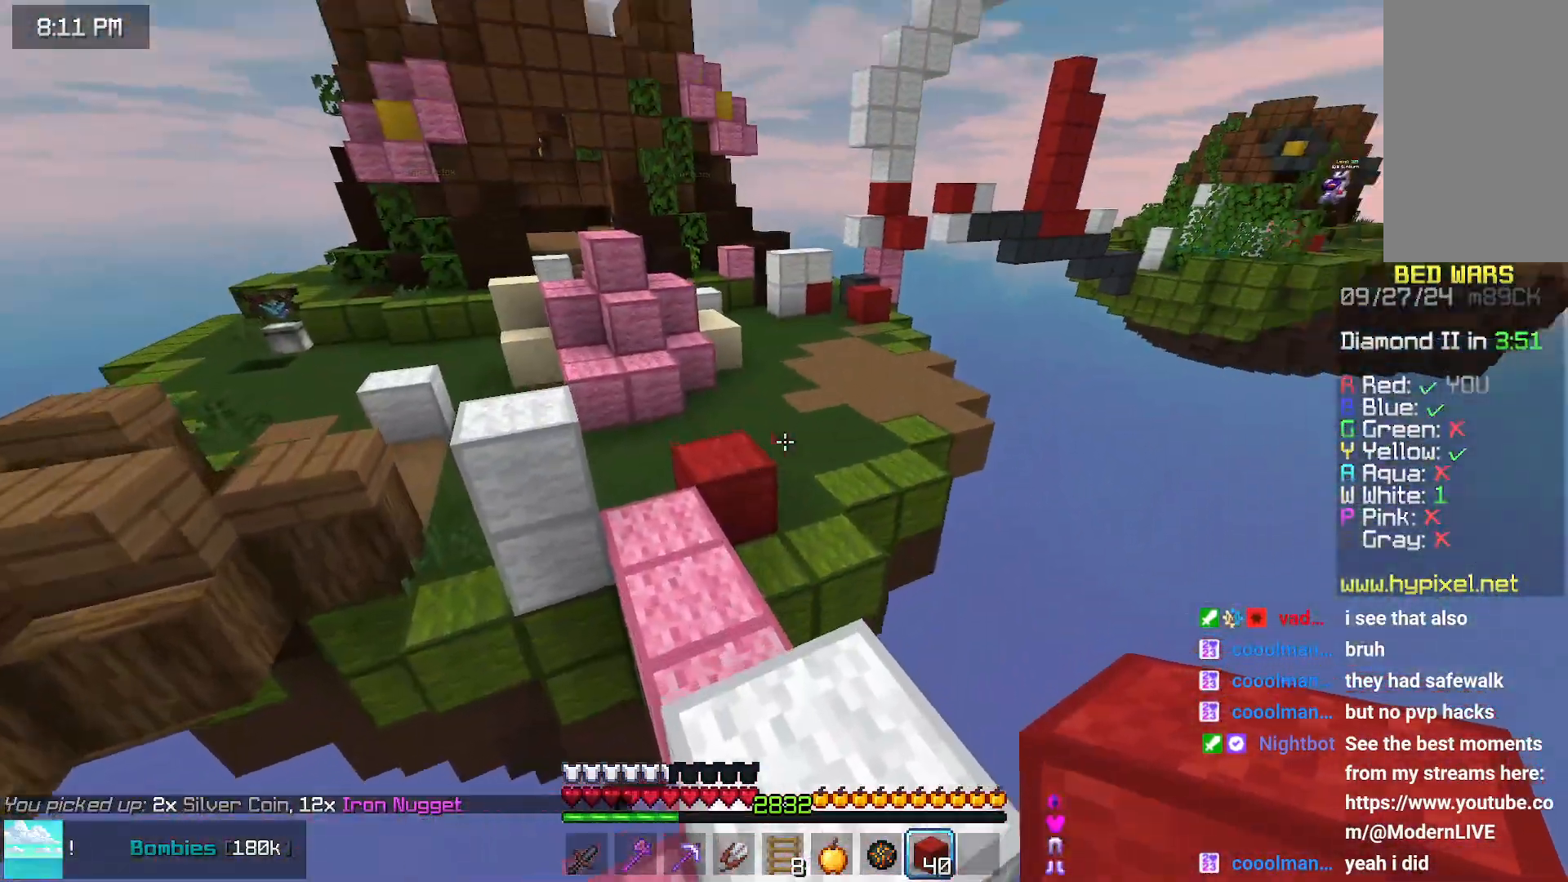
{"keys": ["left", "space", "up"], "mouse": [], "events": [[150, "left", "down"], [300, "space", "down"]]}
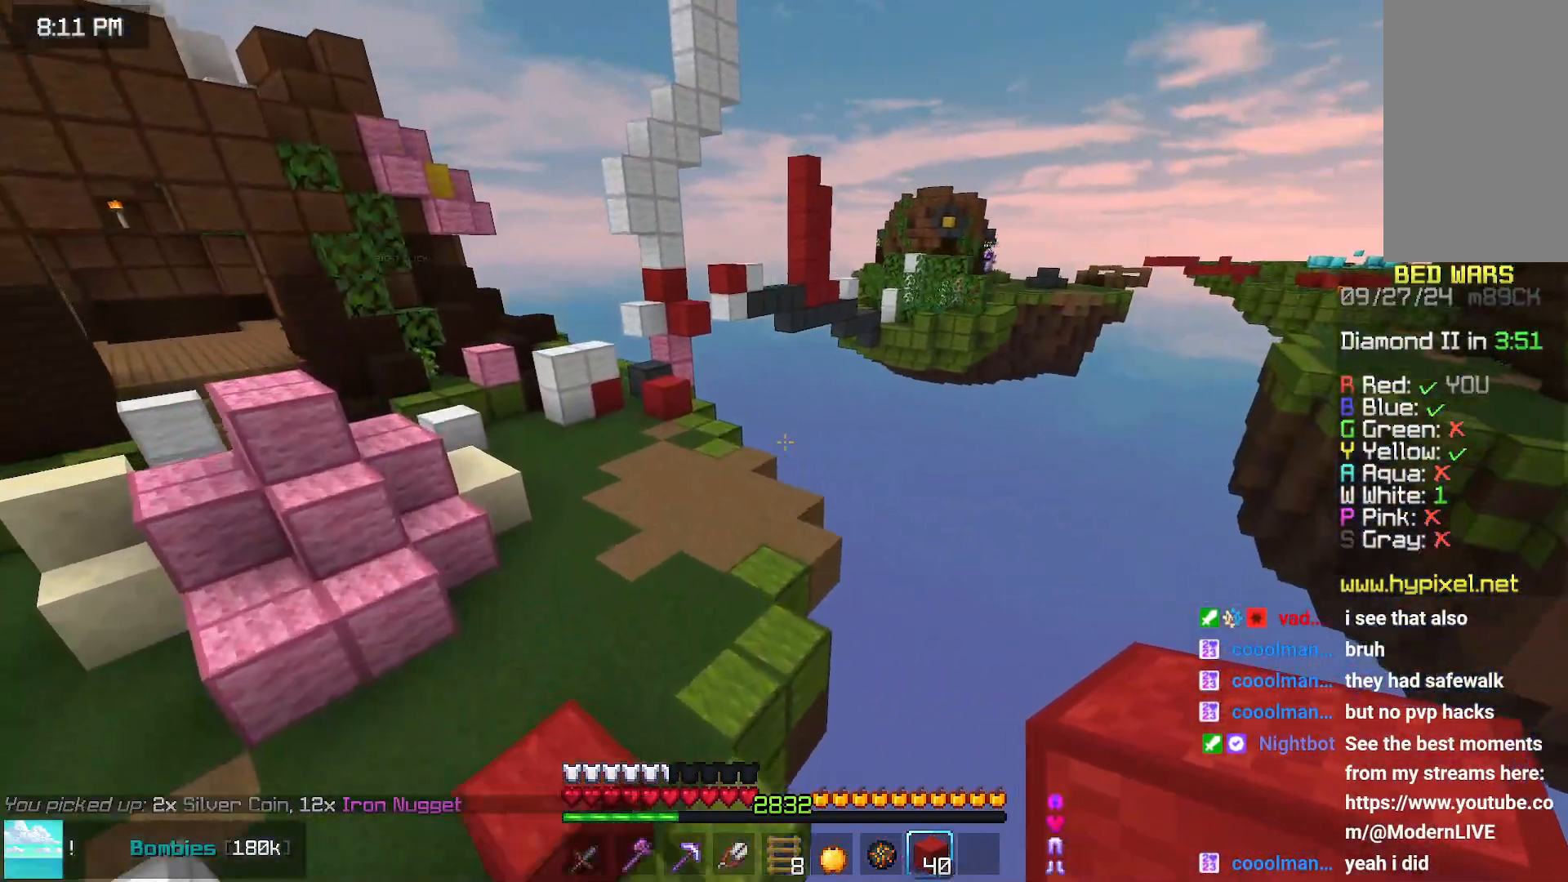
{"keys": ["left", "space", "up"], "mouse": [], "events": []}
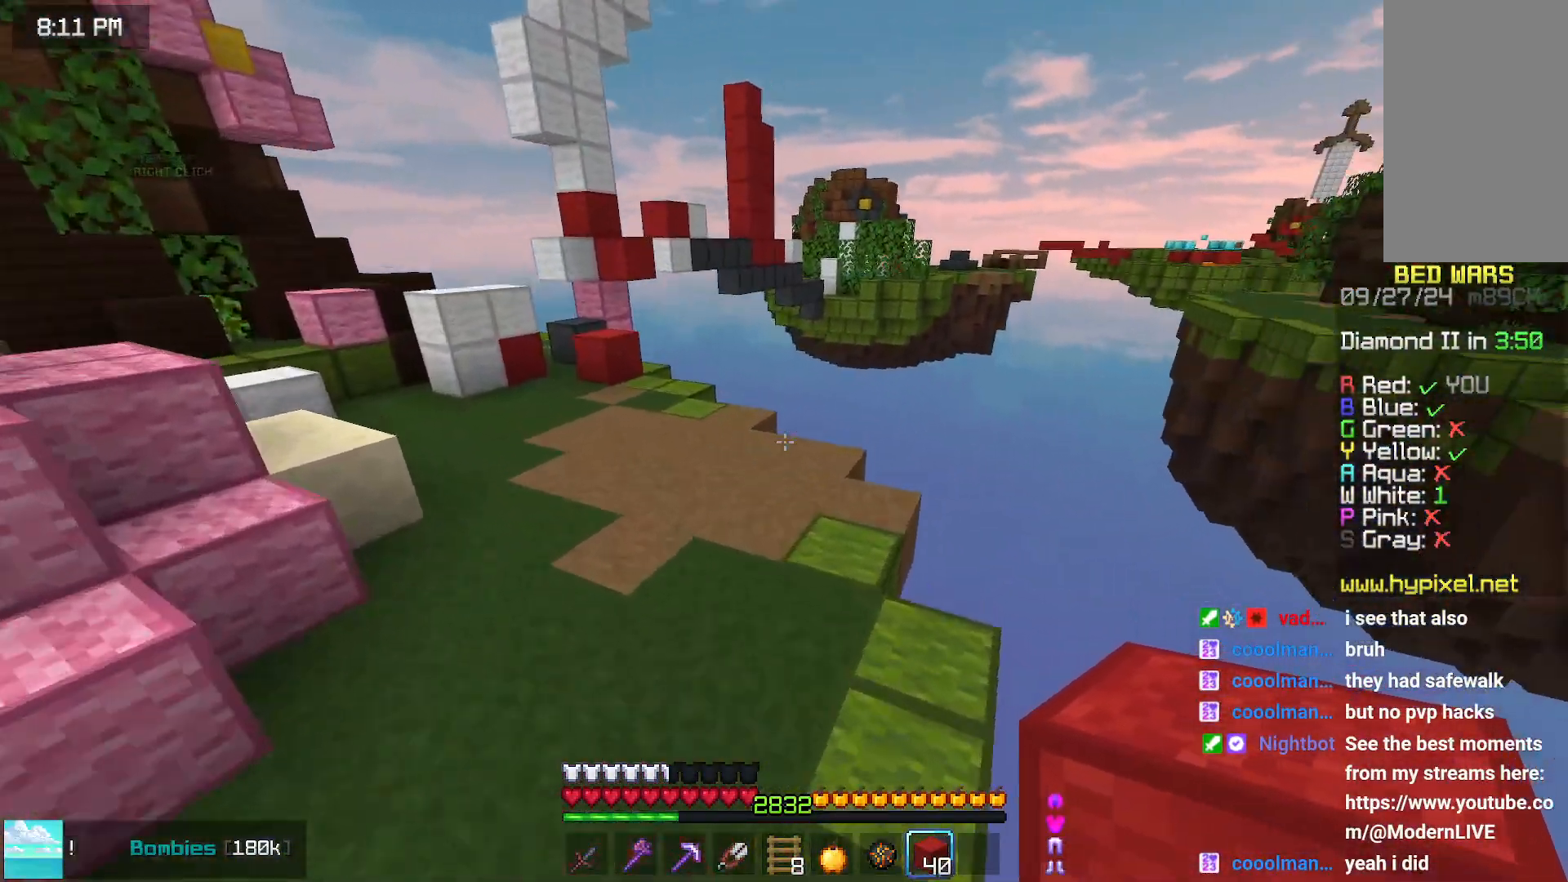
{"keys": ["up"], "mouse": [], "events": [[267, "left", "up"], [367, "space", "up"]]}